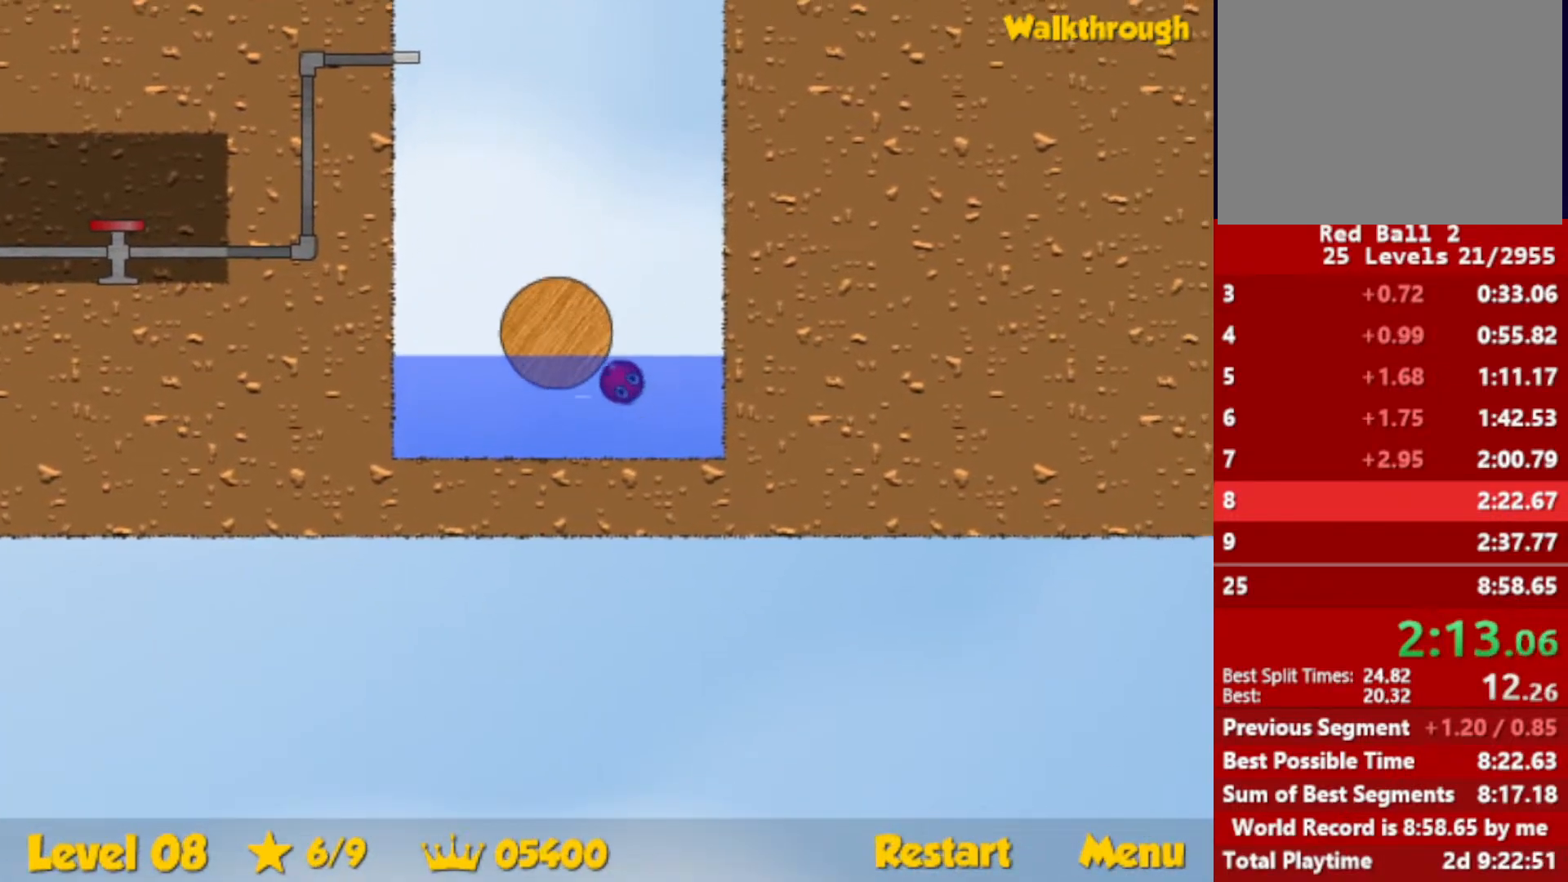
Gameplay with keyboard; each line is a JSON object with the keys held at the frame after it. "events" lists presses ("down") and releases ("up") of "down", "escape", "left", "r", "right" and "up" between this image and that frame as [ms after this image, input, new state], when the widget could be followed in between. No other keys are recorded. Mouse input is not recorded.
{"keys": ["left", "up"], "events": [[17, "left", "down"]]}
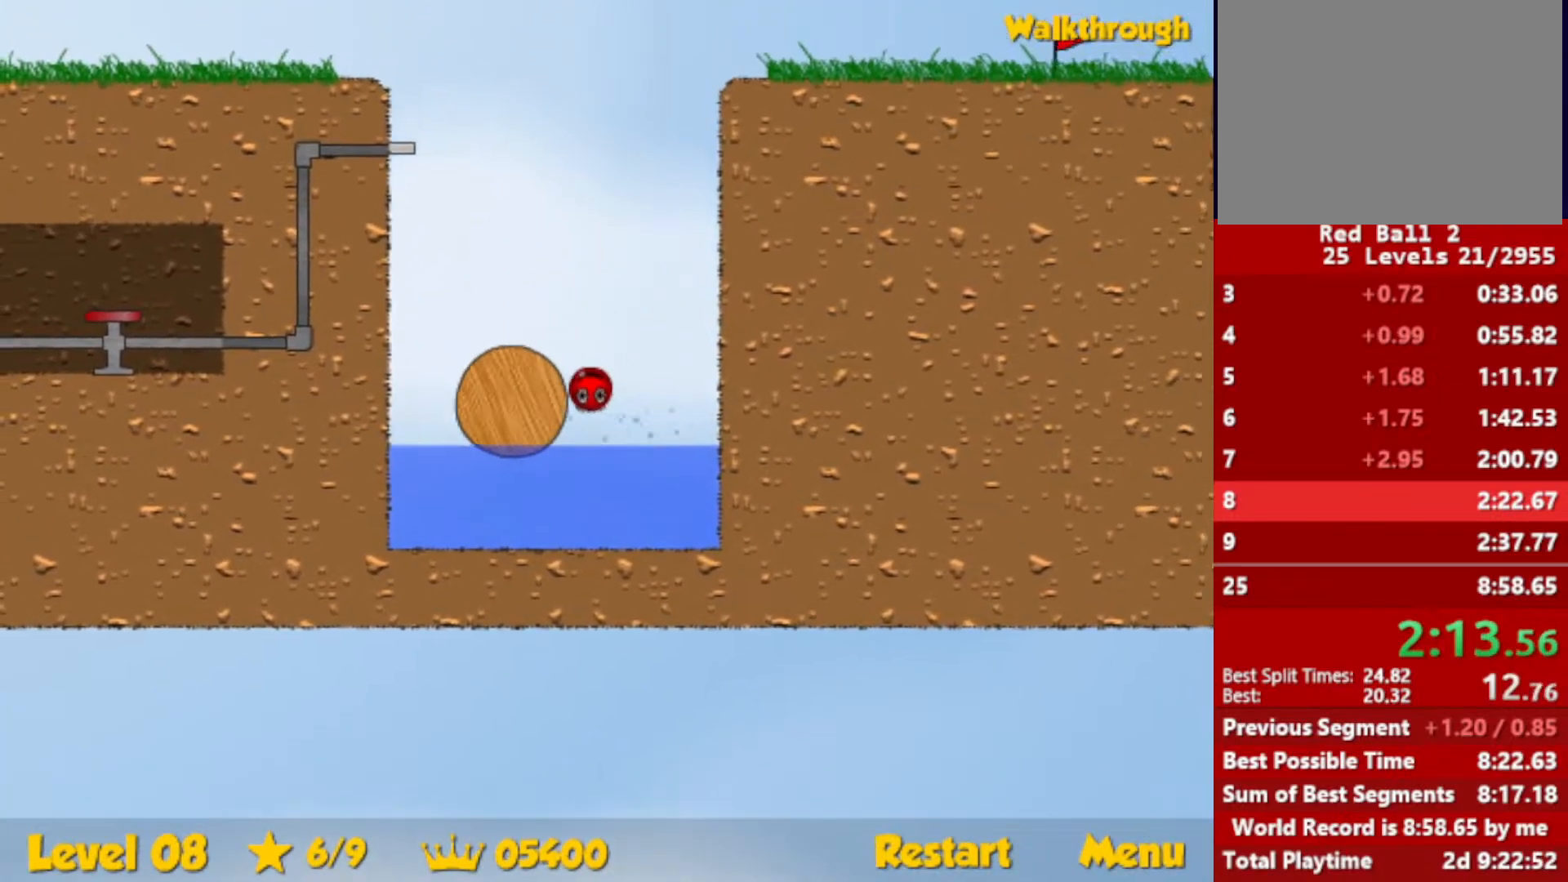
{"keys": [], "events": [[400, "up", "up"], [433, "left", "up"]]}
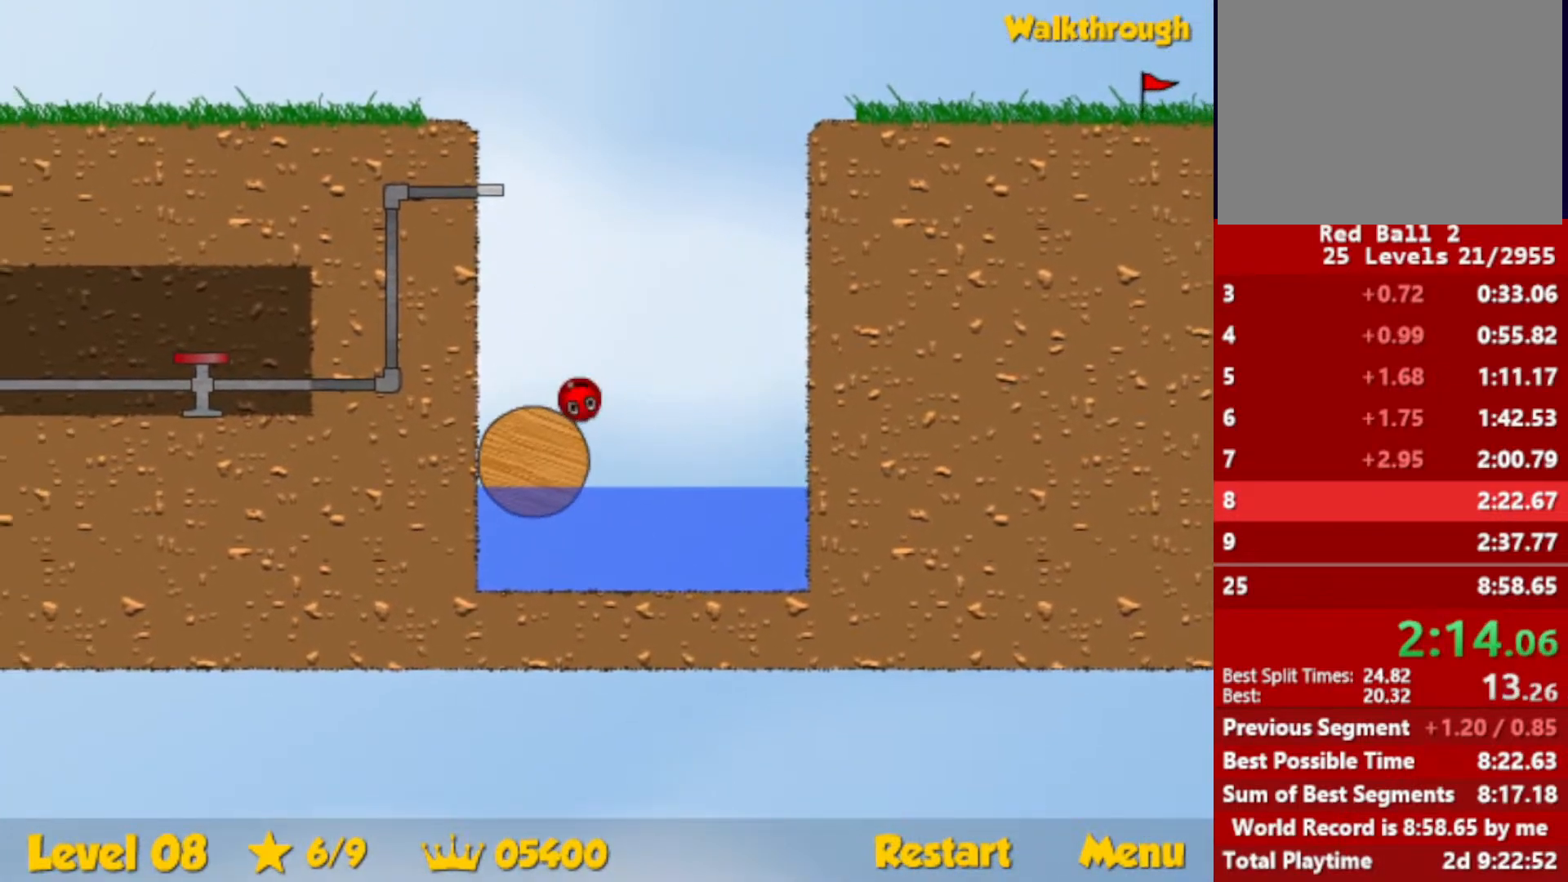
{"keys": ["escape", "up"], "events": [[233, "right", "down"], [317, "right", "up"], [467, "up", "down"], [483, "escape", "down"]]}
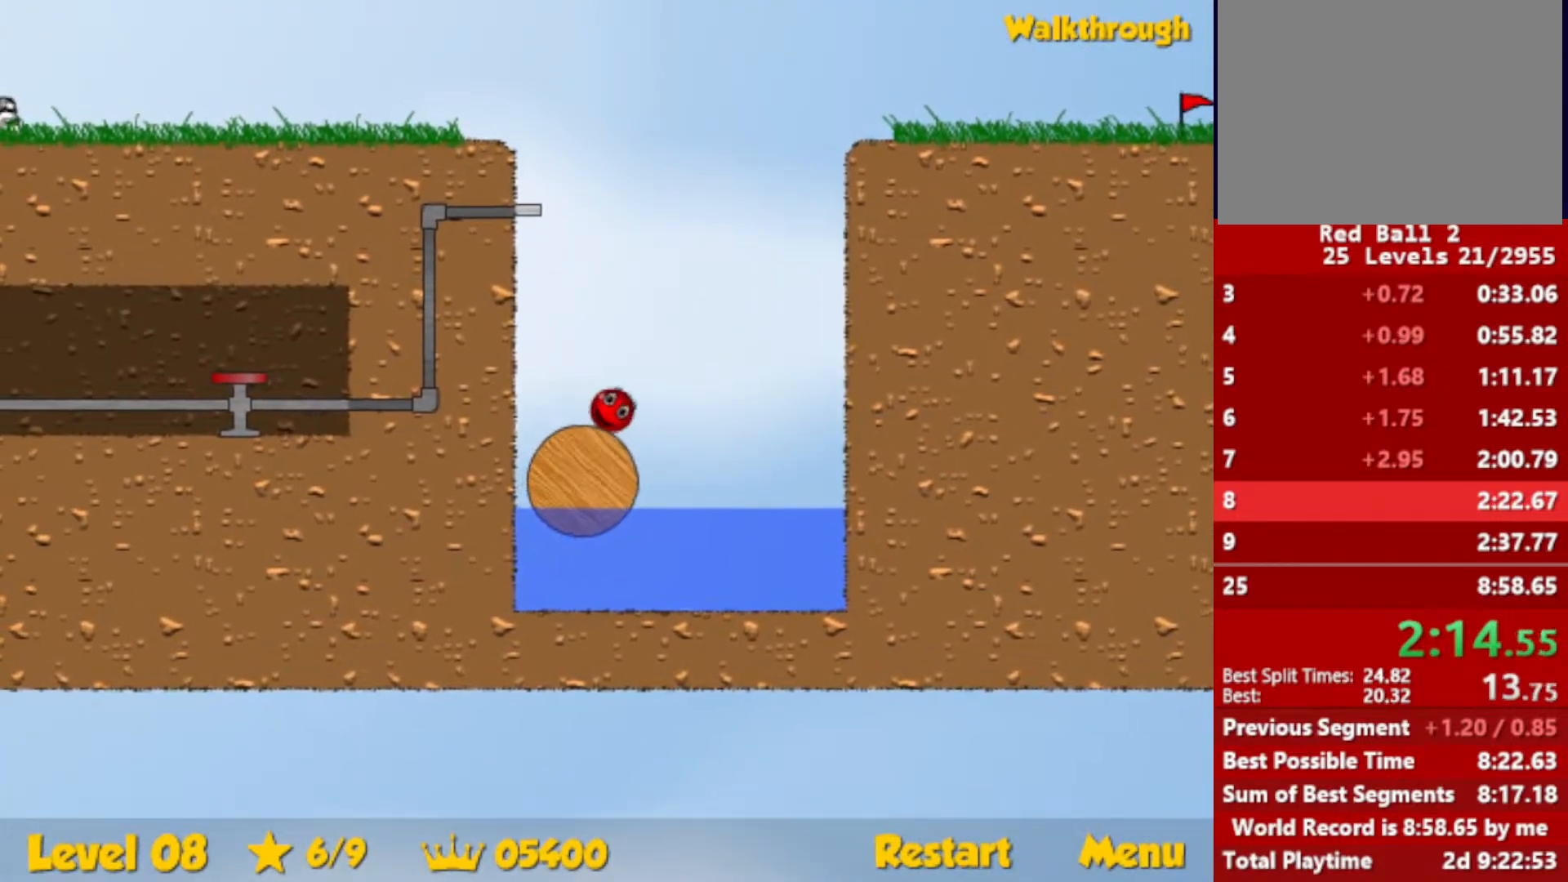
{"keys": ["left", "up"], "events": [[67, "escape", "up"], [367, "left", "down"]]}
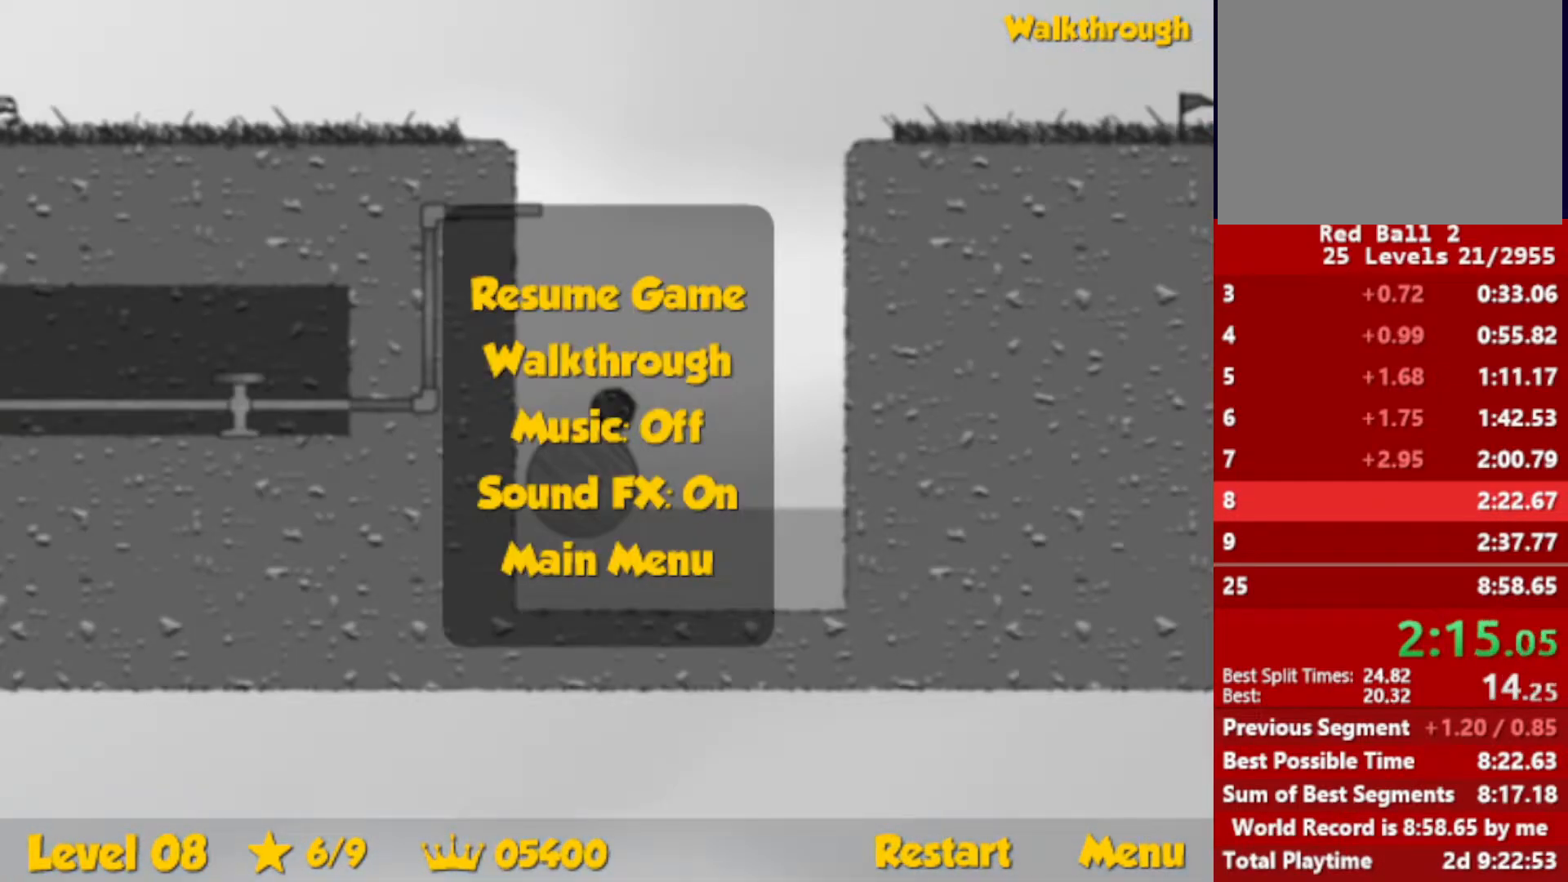
{"keys": ["down", "left"], "events": [[83, "escape", "down"], [117, "up", "up"], [133, "escape", "up"], [217, "down", "down"]]}
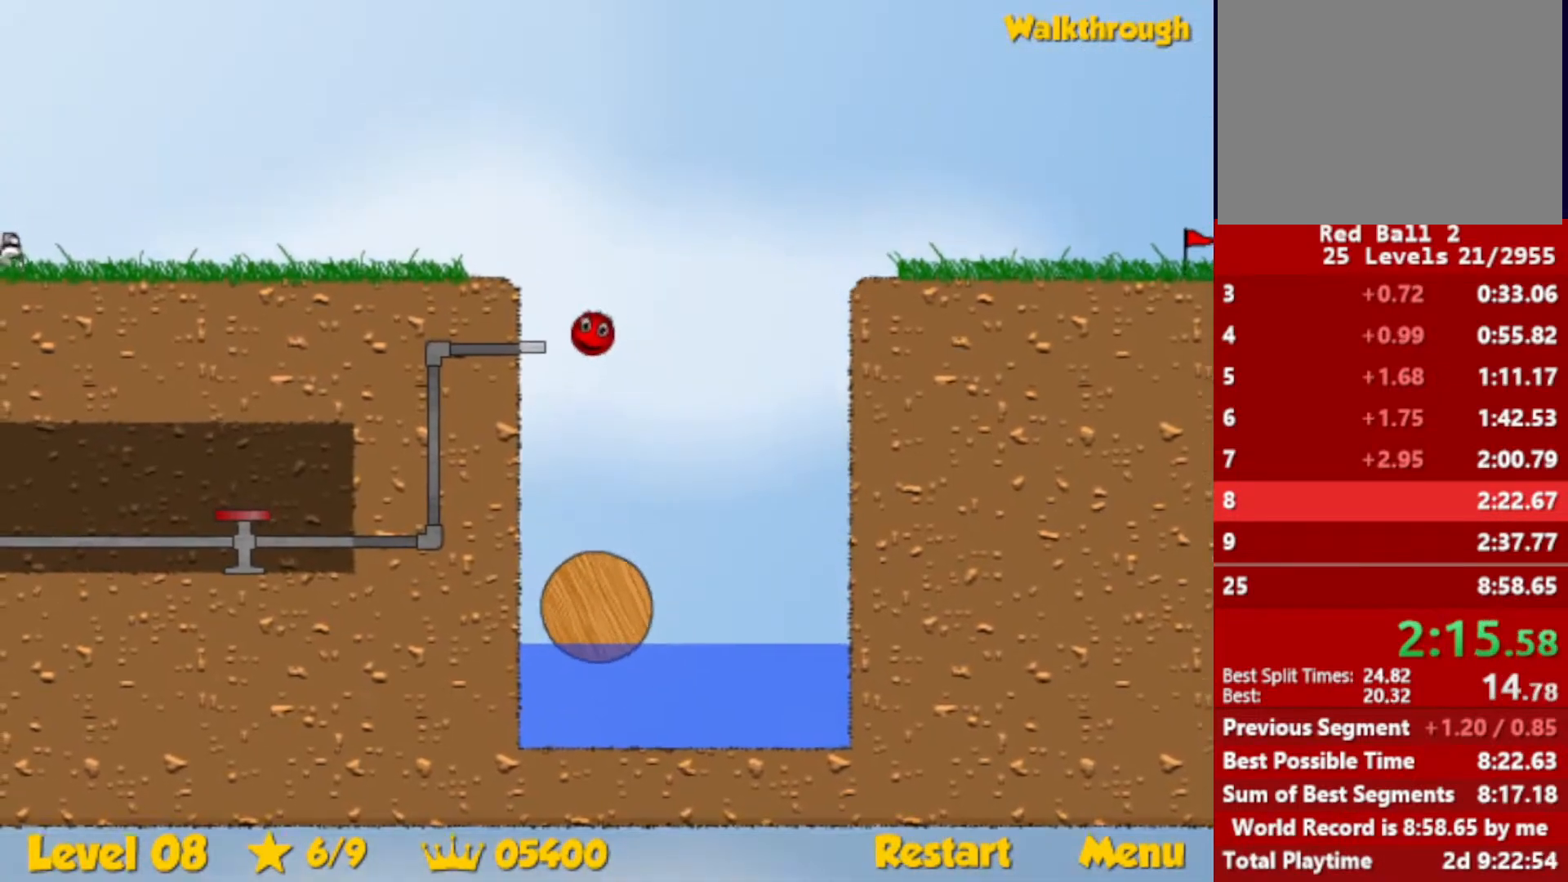
{"keys": ["down", "left"], "events": []}
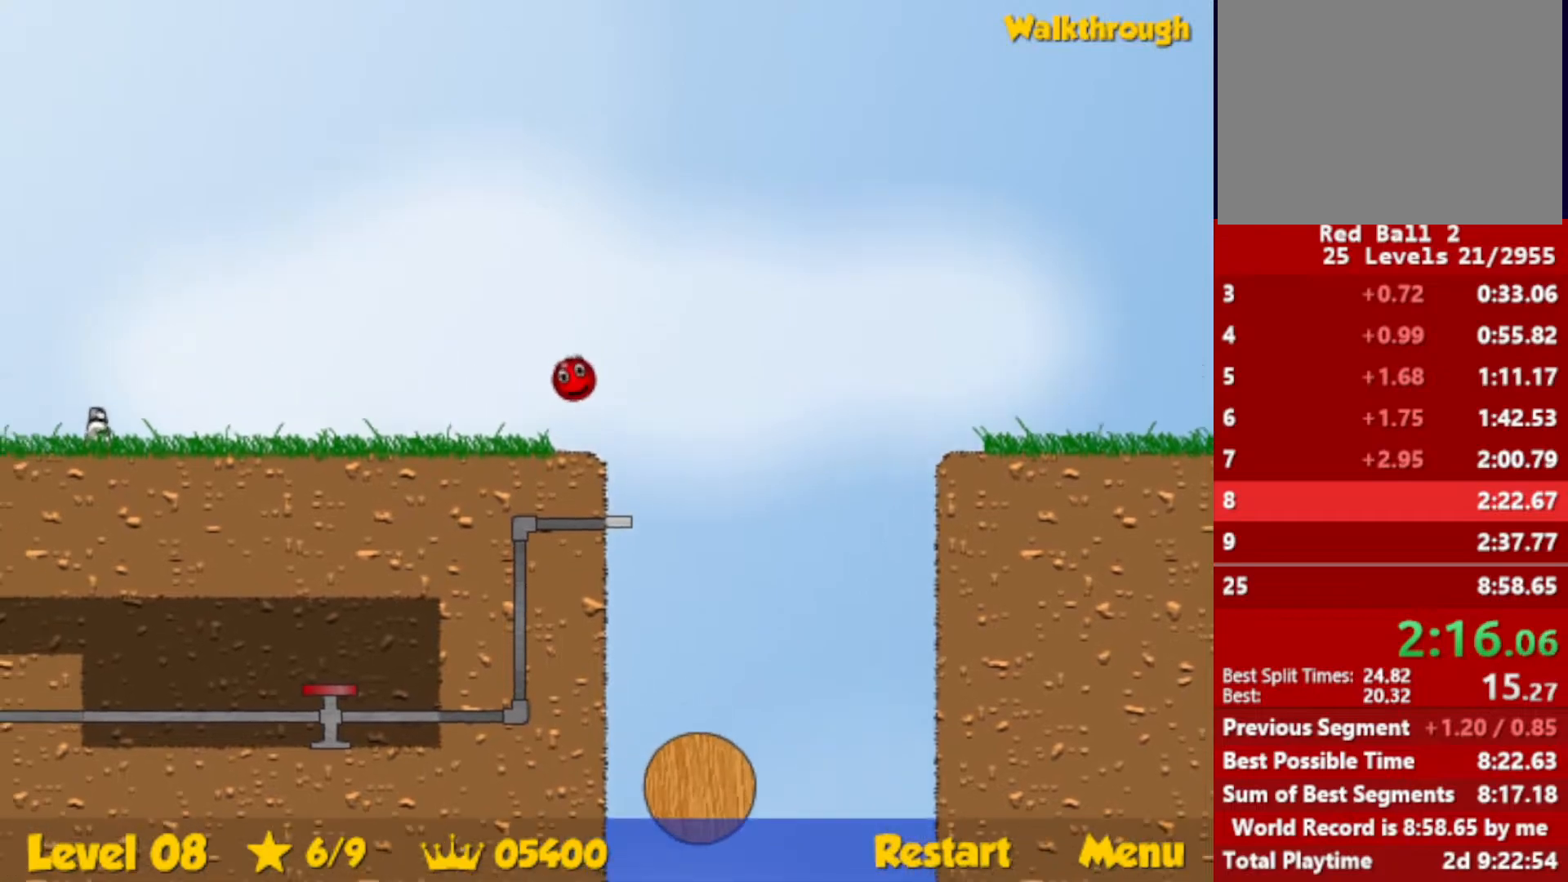
{"keys": ["left"], "events": [[300, "down", "up"]]}
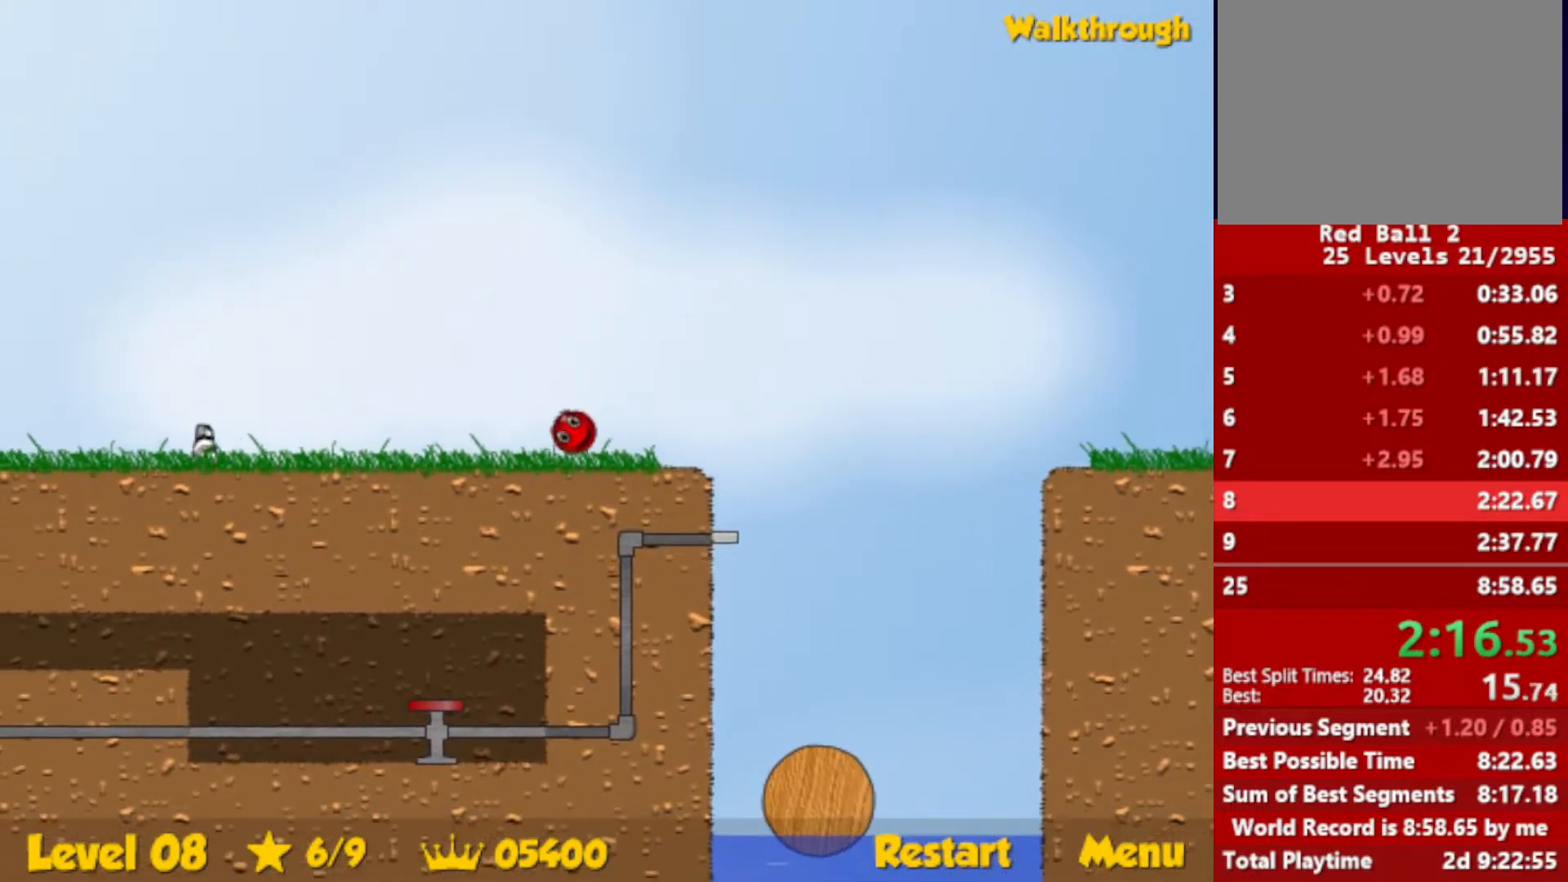
{"keys": ["left"], "events": []}
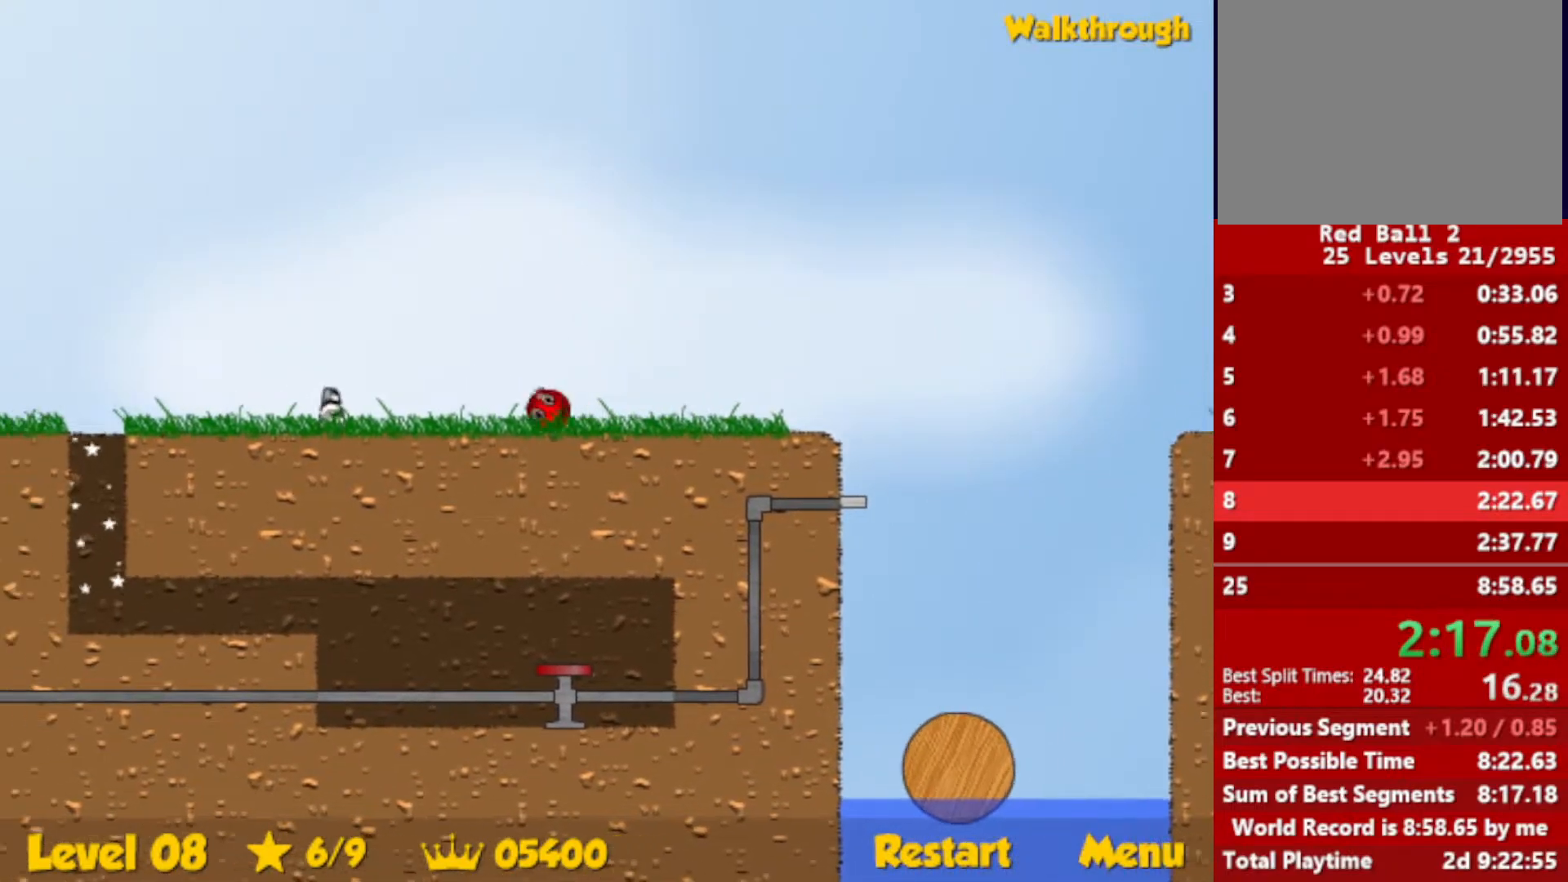
{"keys": ["down", "left"], "events": [[267, "down", "down"]]}
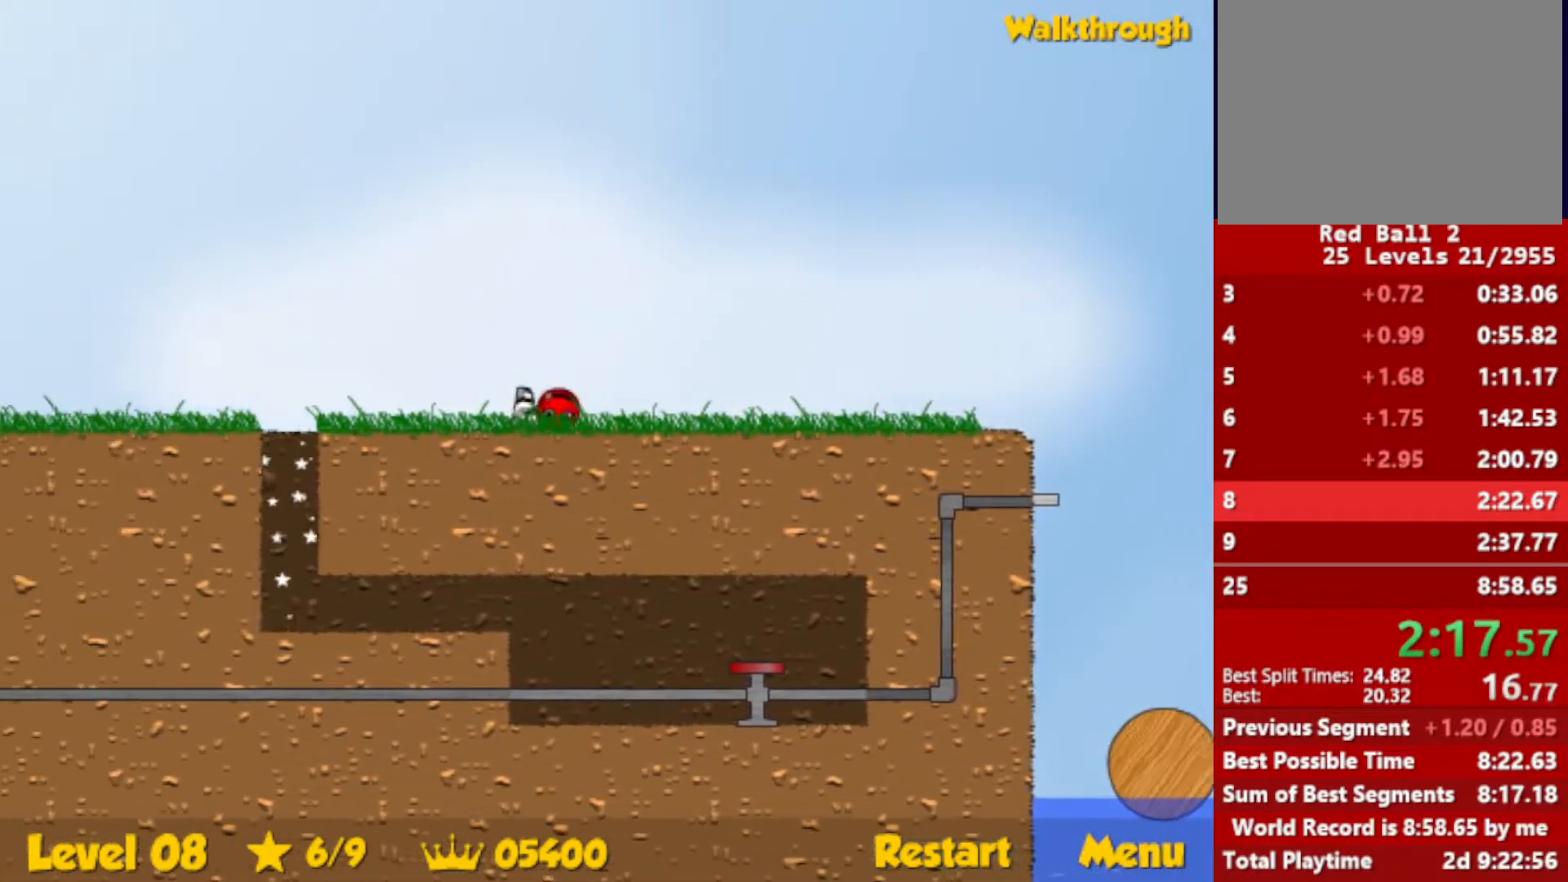
{"keys": ["down", "left"], "events": []}
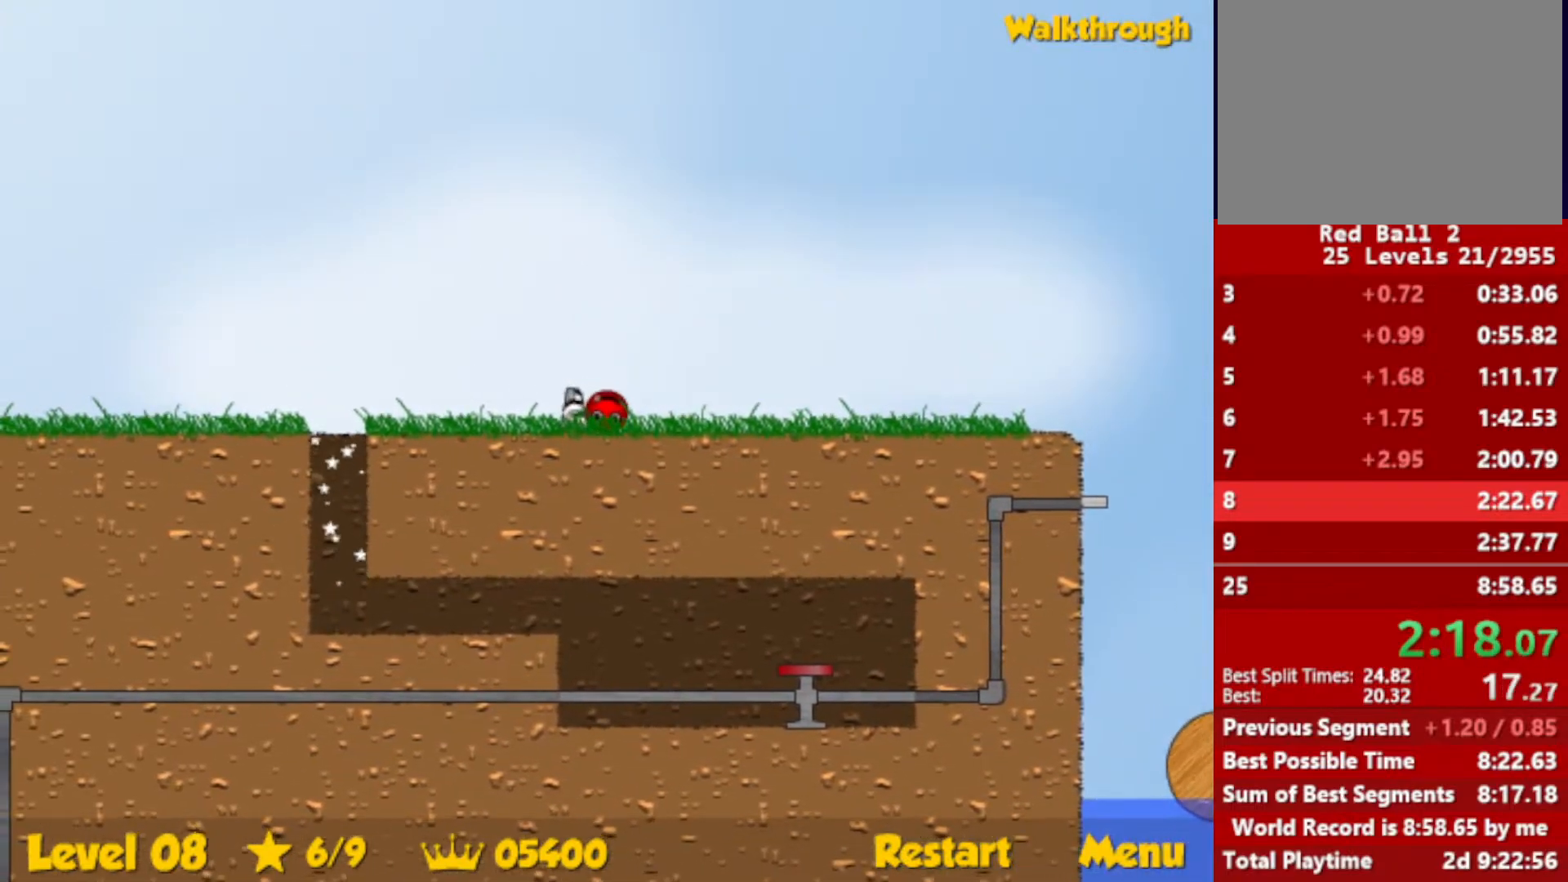
{"keys": ["right"], "events": [[117, "down", "up"], [150, "left", "up"], [150, "right", "down"]]}
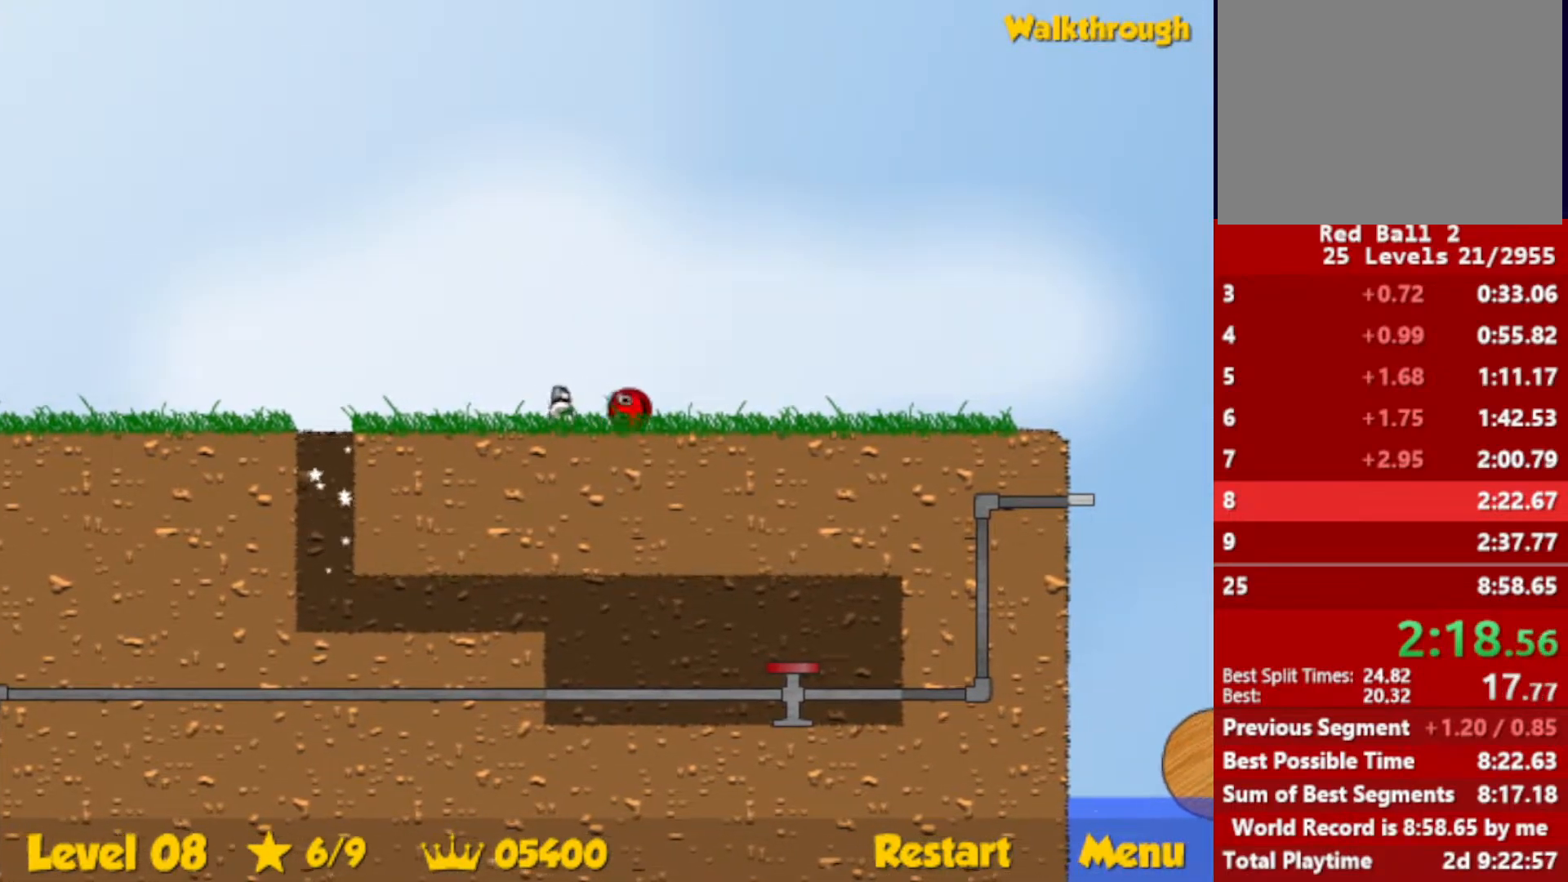
{"keys": ["right"], "events": []}
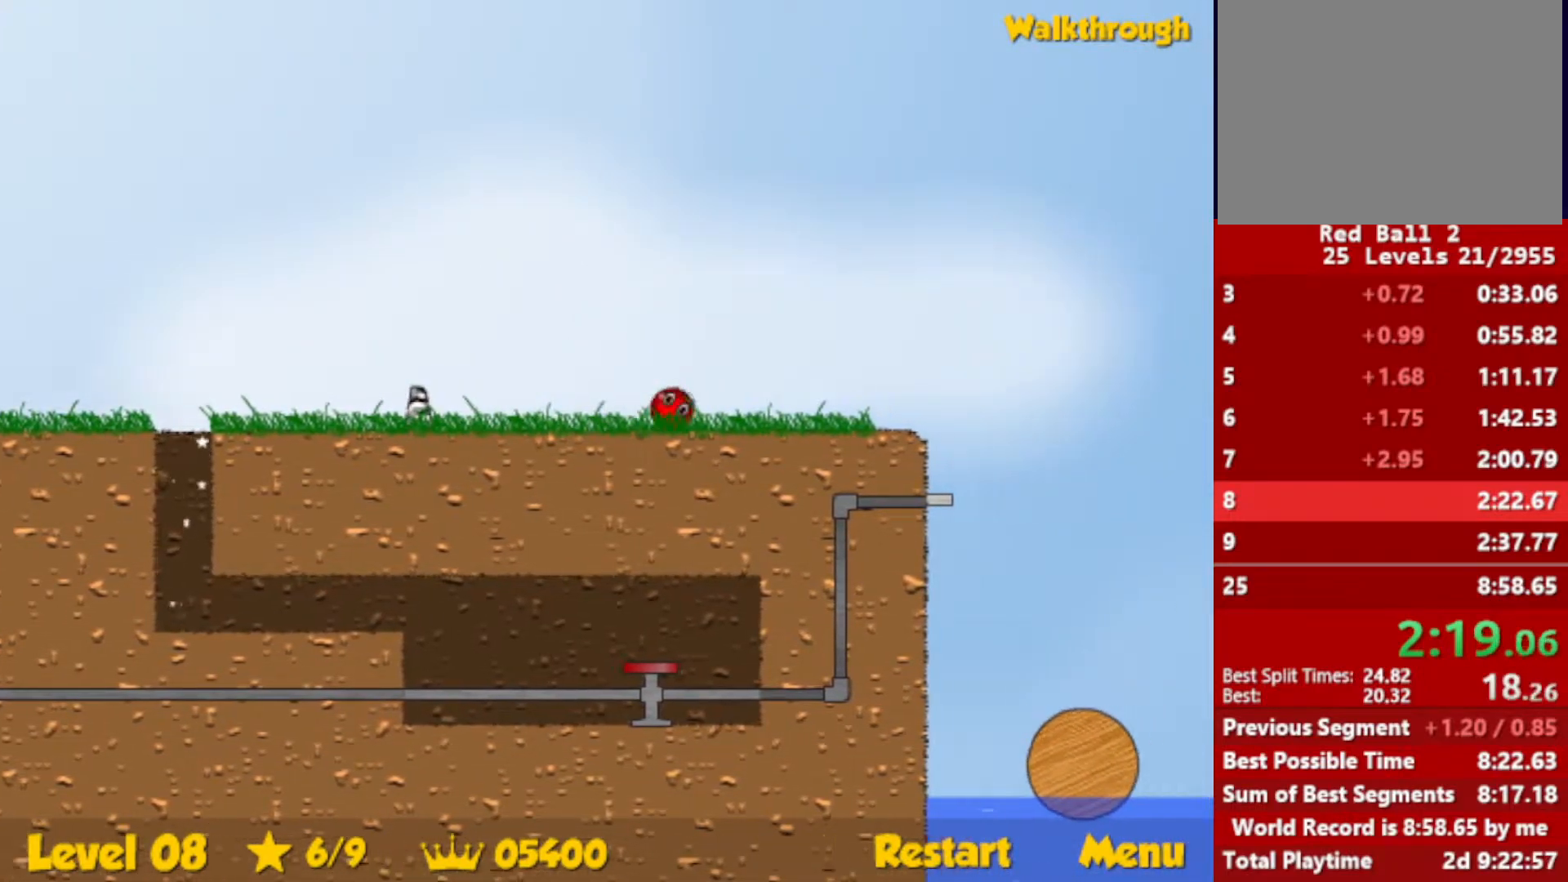
{"keys": ["right", "up"], "events": [[33, "up", "down"], [67, "escape", "down"], [117, "escape", "up"]]}
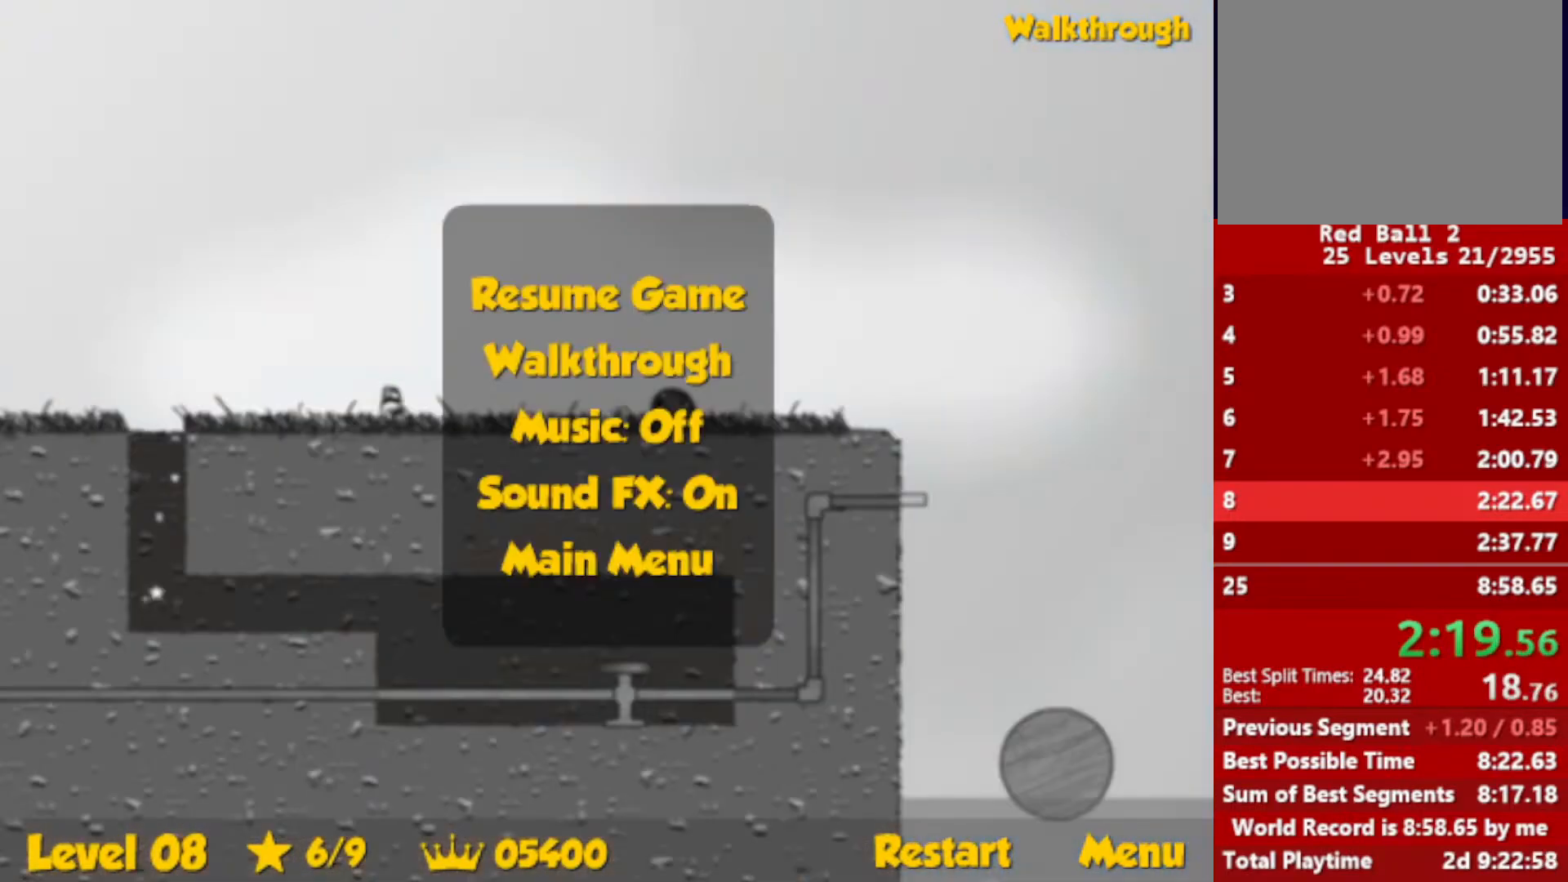
{"keys": ["right", "up"], "events": [[167, "escape", "down"], [233, "escape", "up"]]}
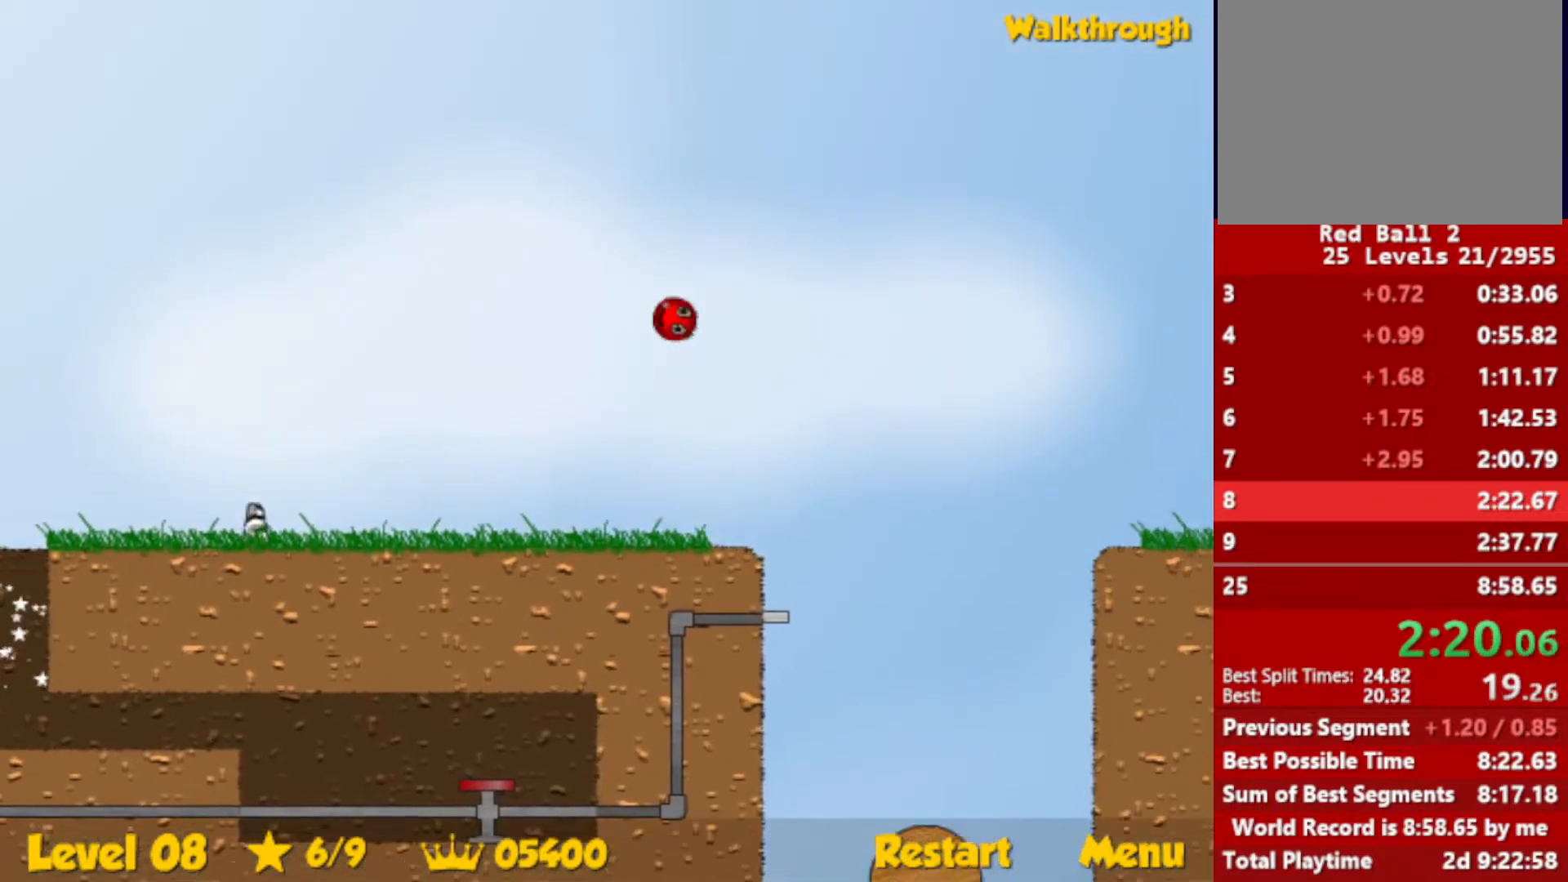
{"keys": ["right", "up"], "events": []}
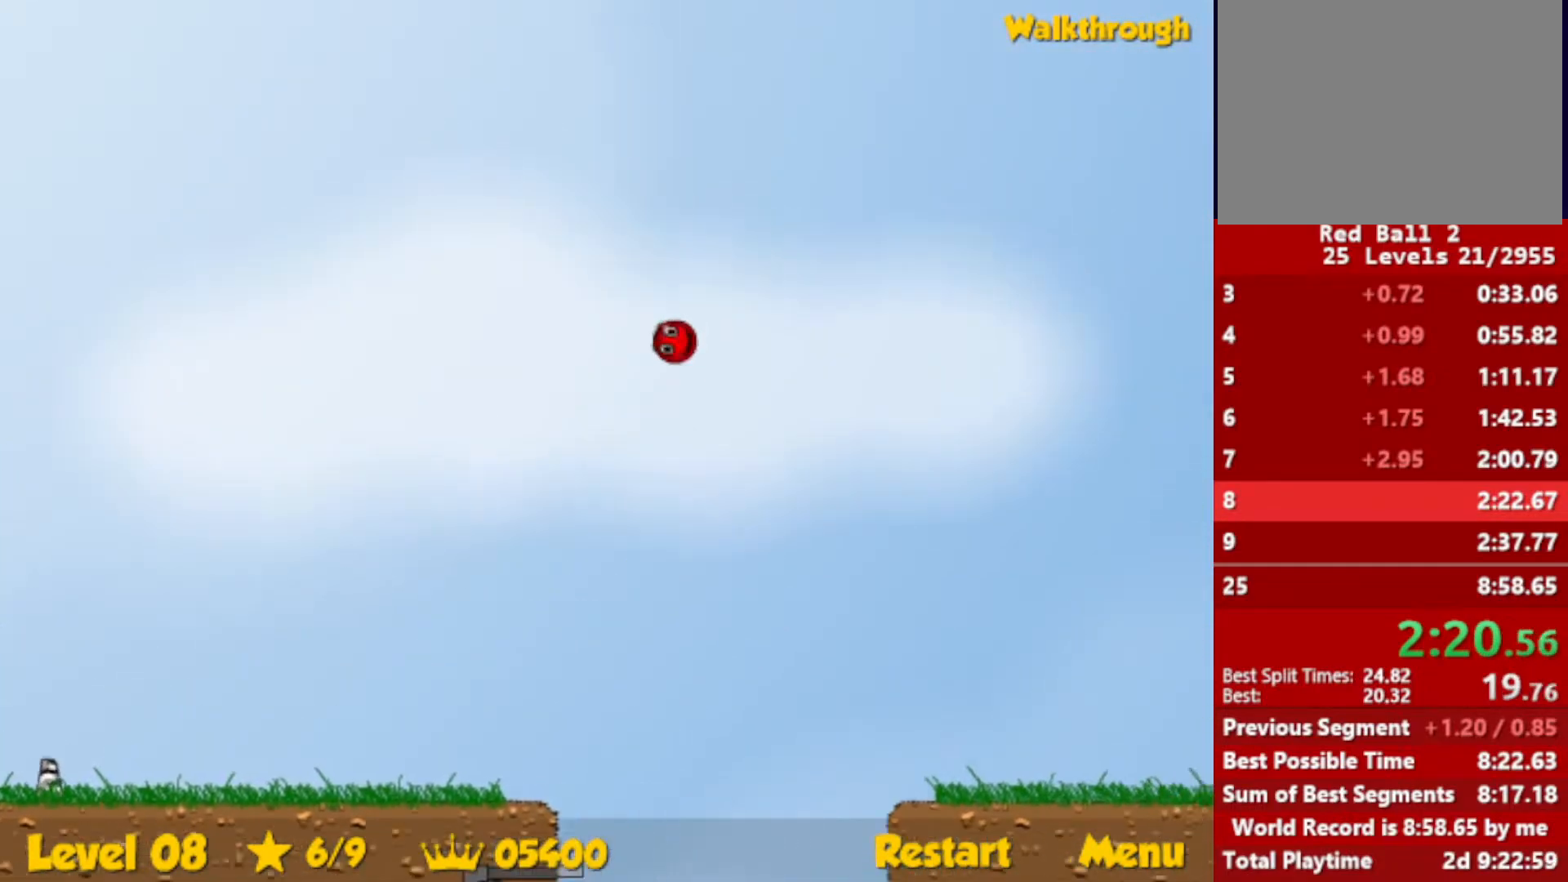
{"keys": ["right", "up"], "events": []}
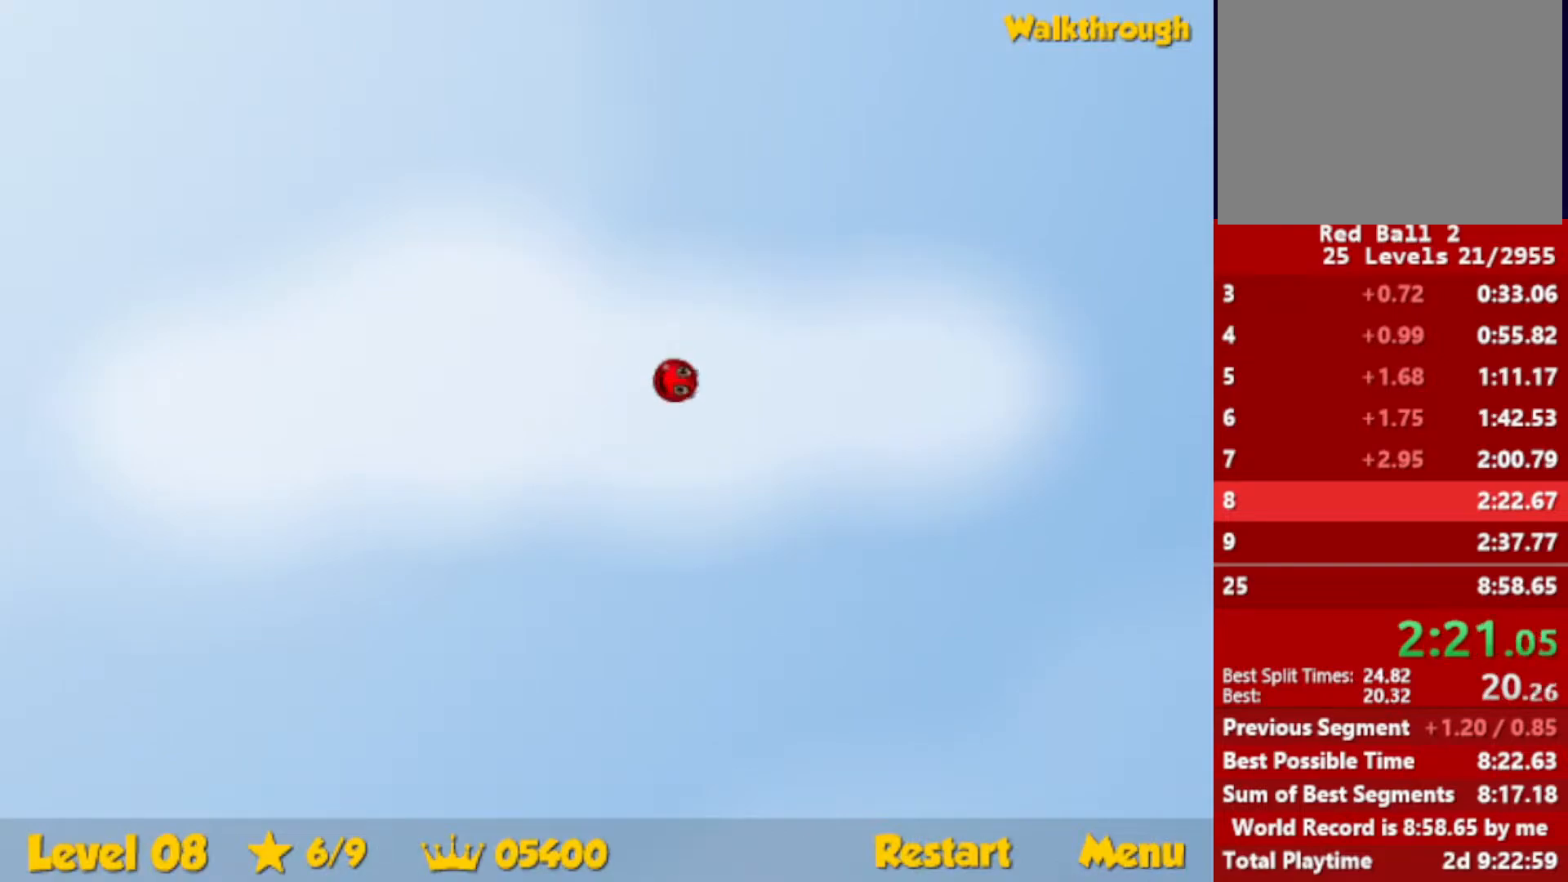
{"keys": ["right", "up"], "events": []}
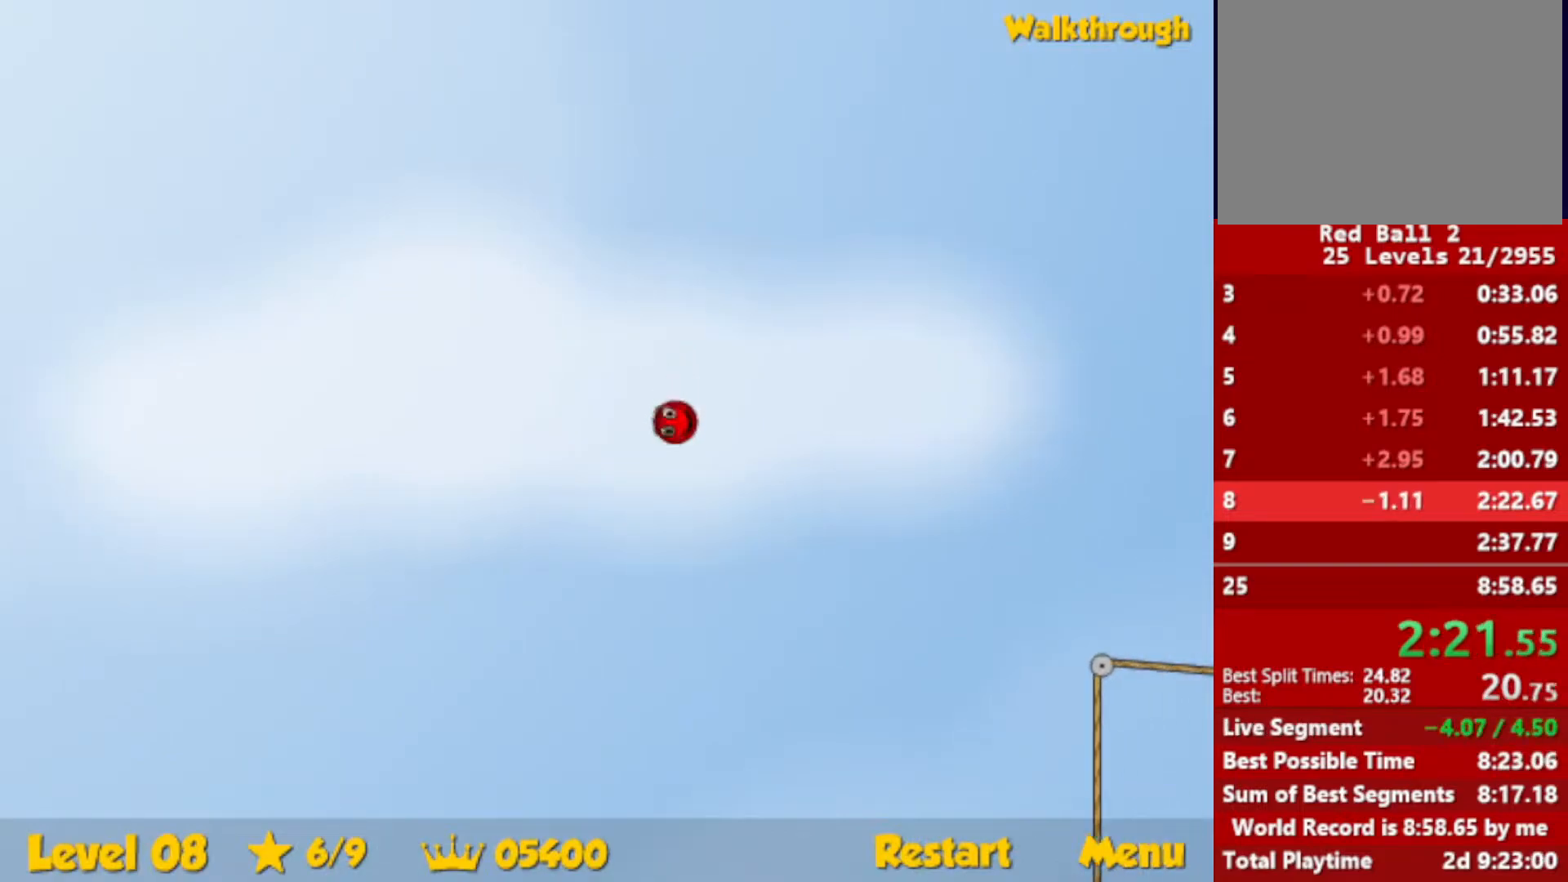
{"keys": ["right", "up"], "events": []}
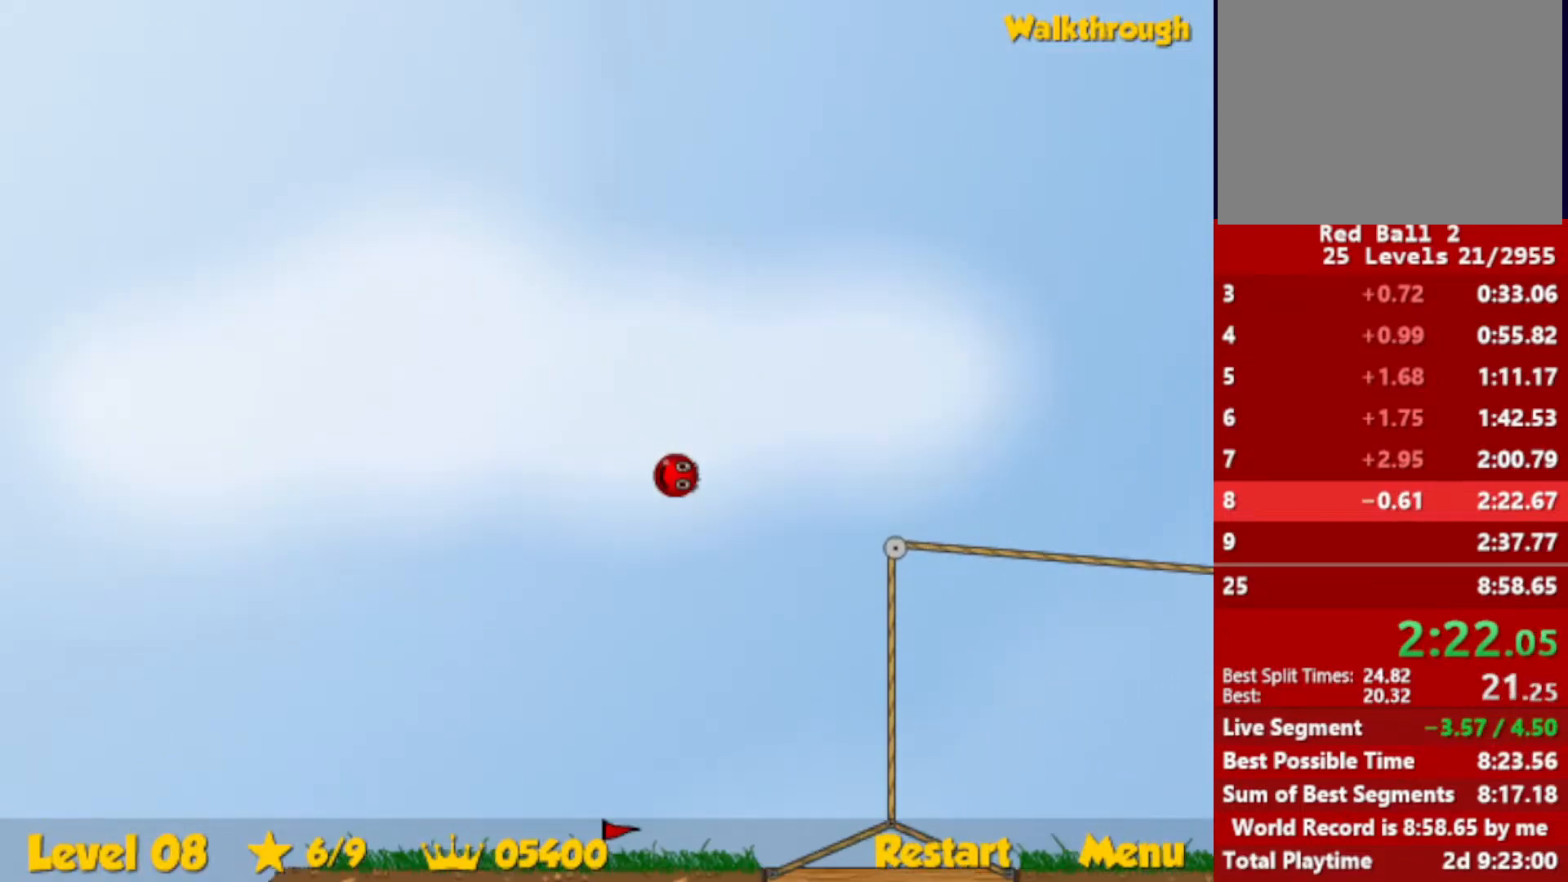
{"keys": ["right", "up"], "events": []}
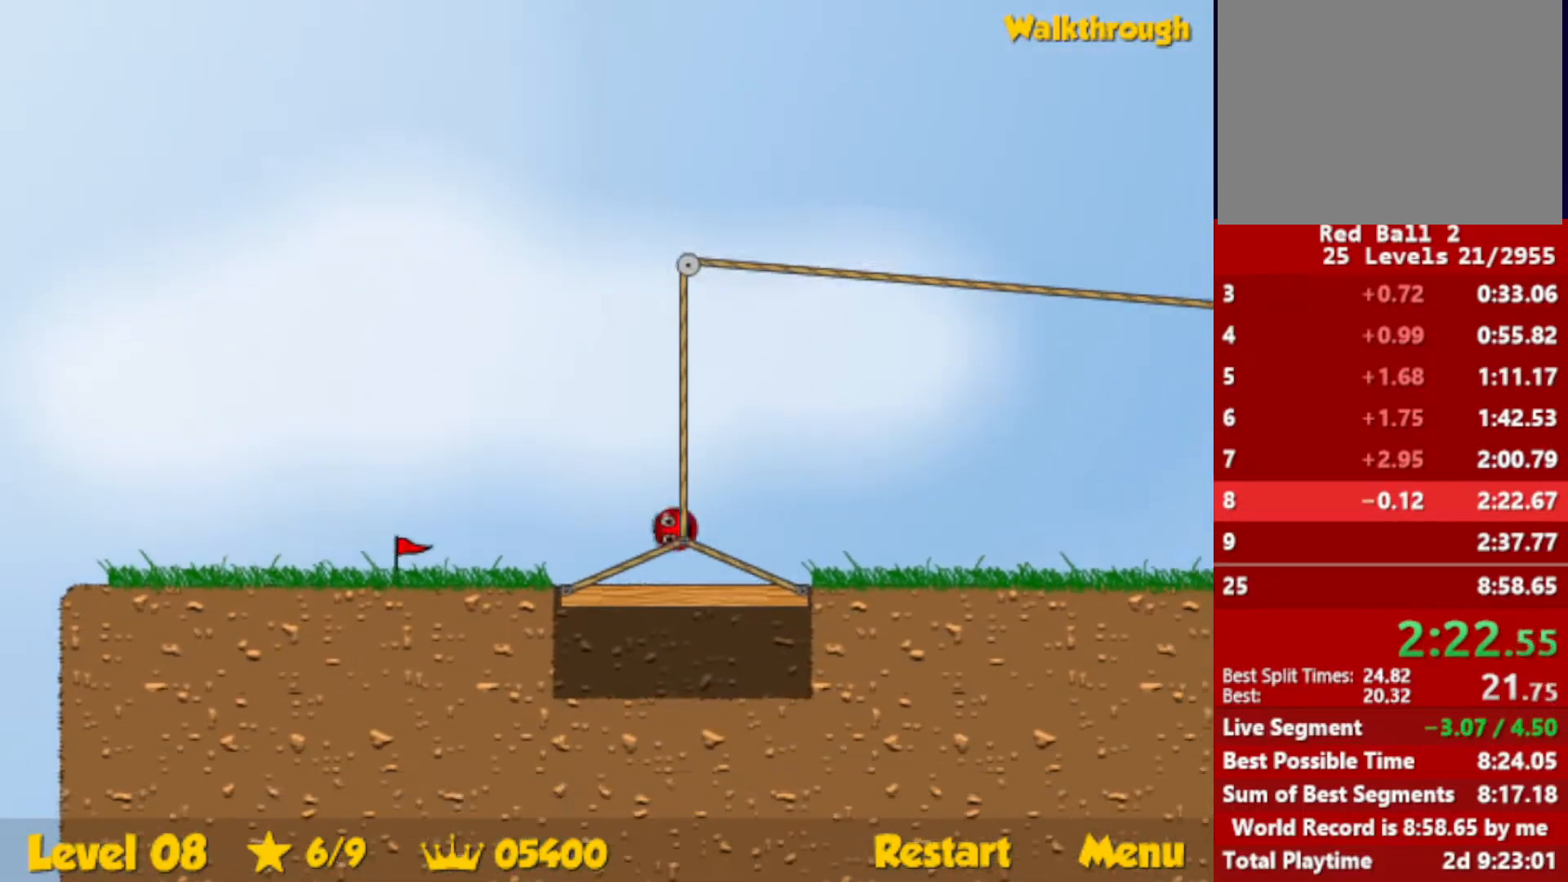
{"keys": ["right", "up"], "events": []}
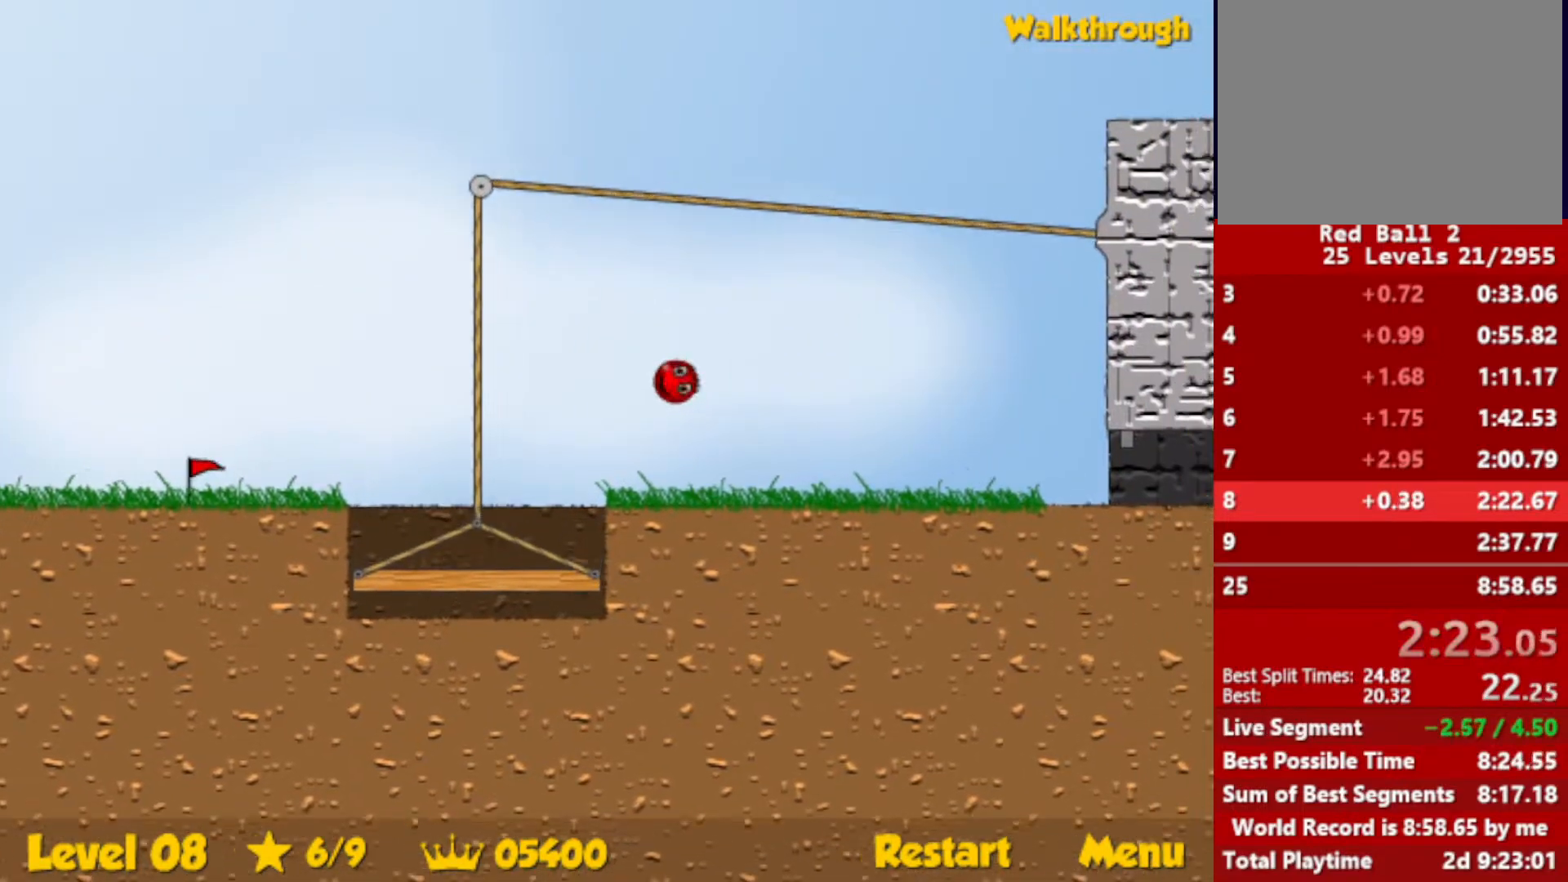
{"keys": ["right"], "events": [[67, "up", "up"]]}
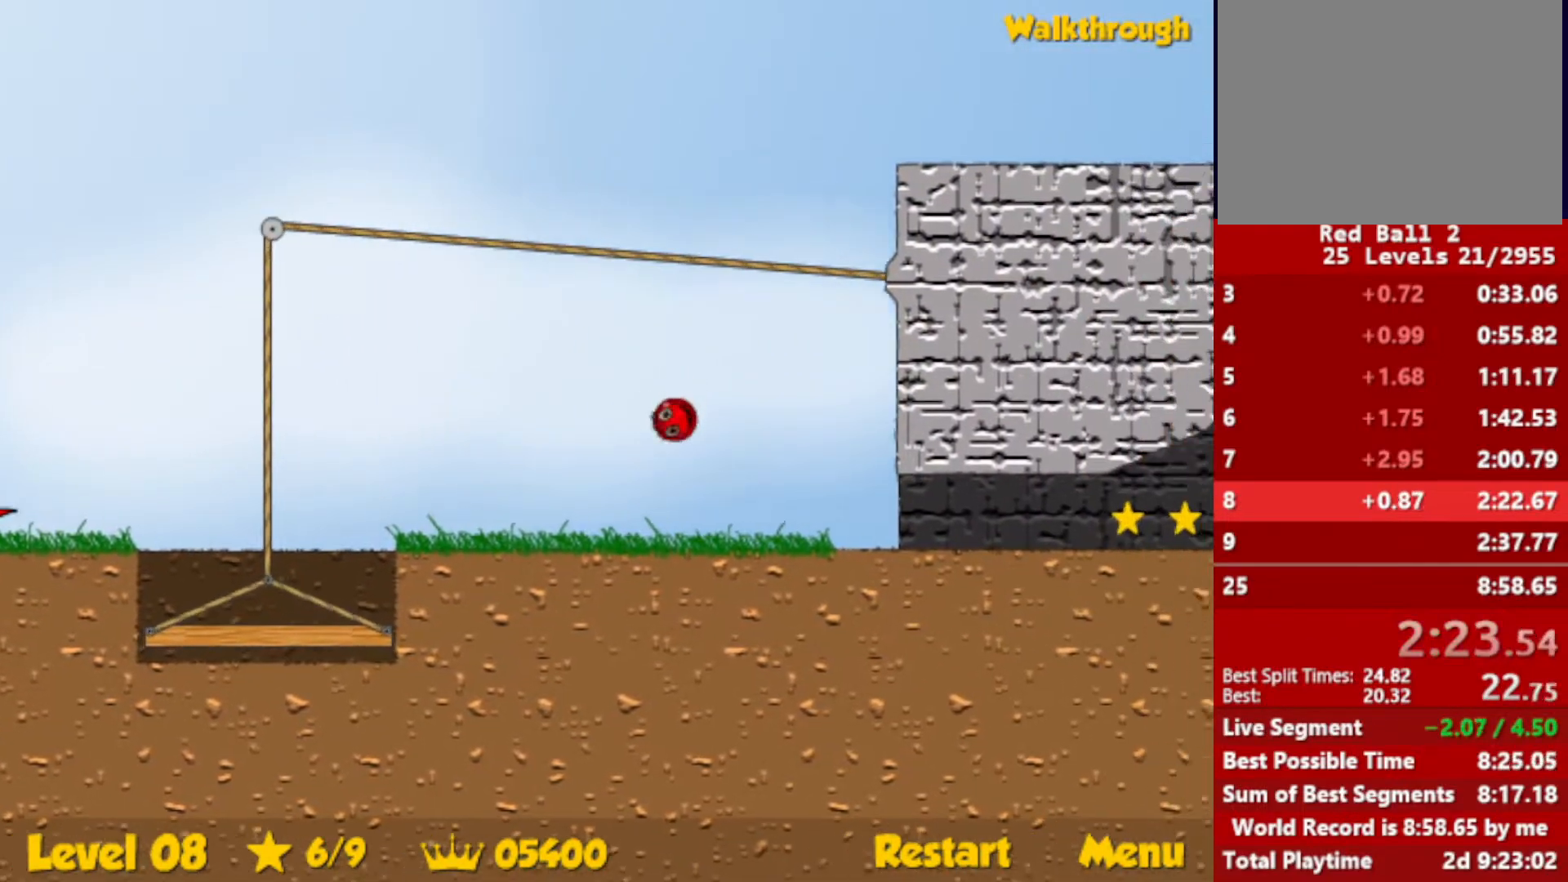
{"keys": ["right"], "events": []}
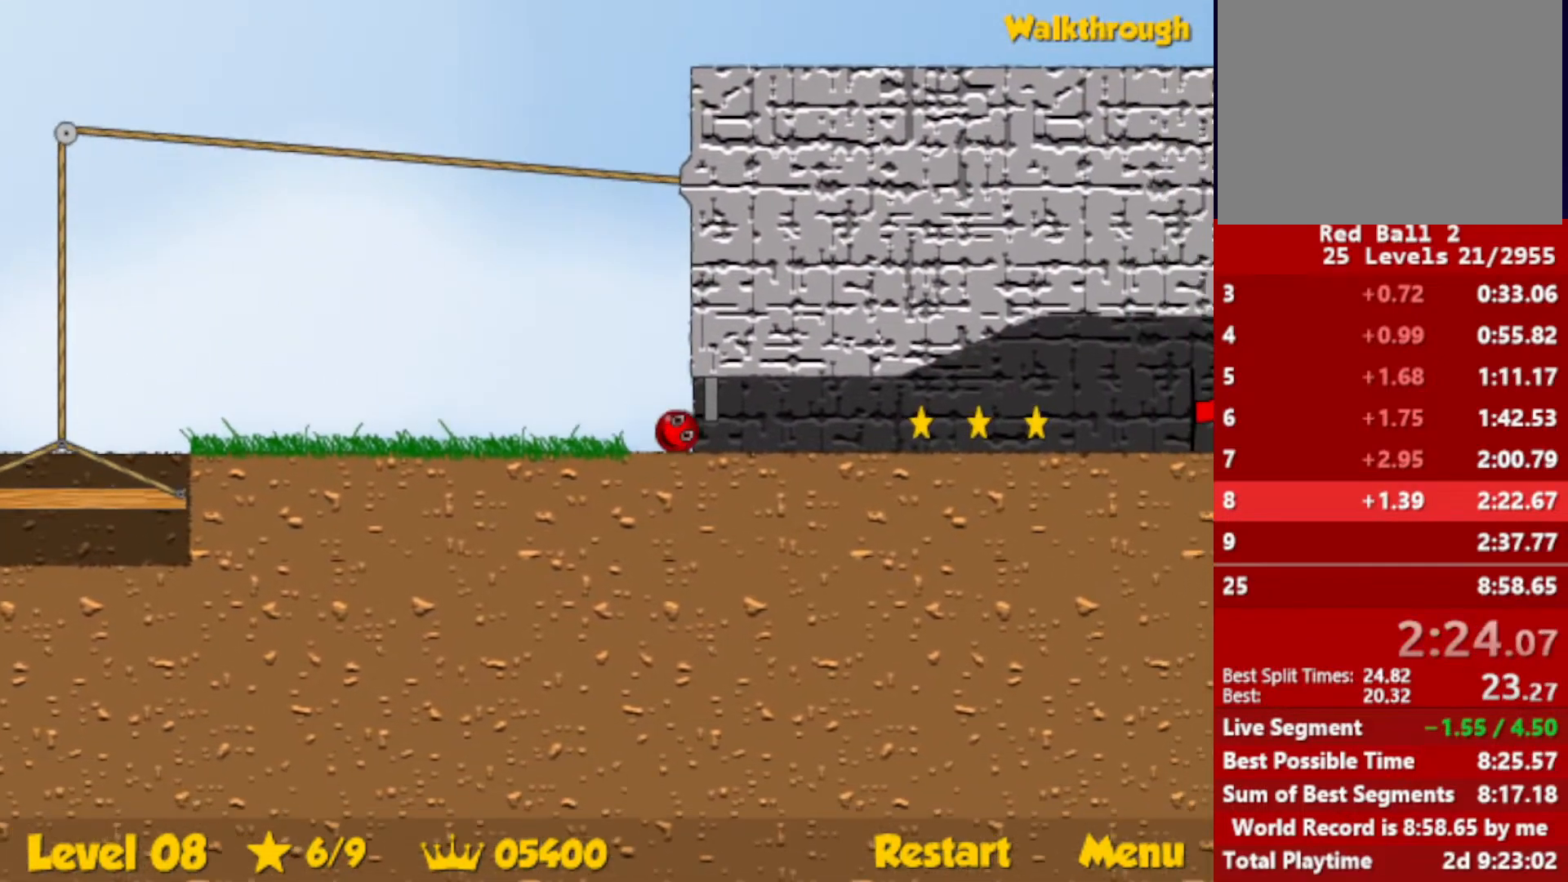
{"keys": ["right"], "events": []}
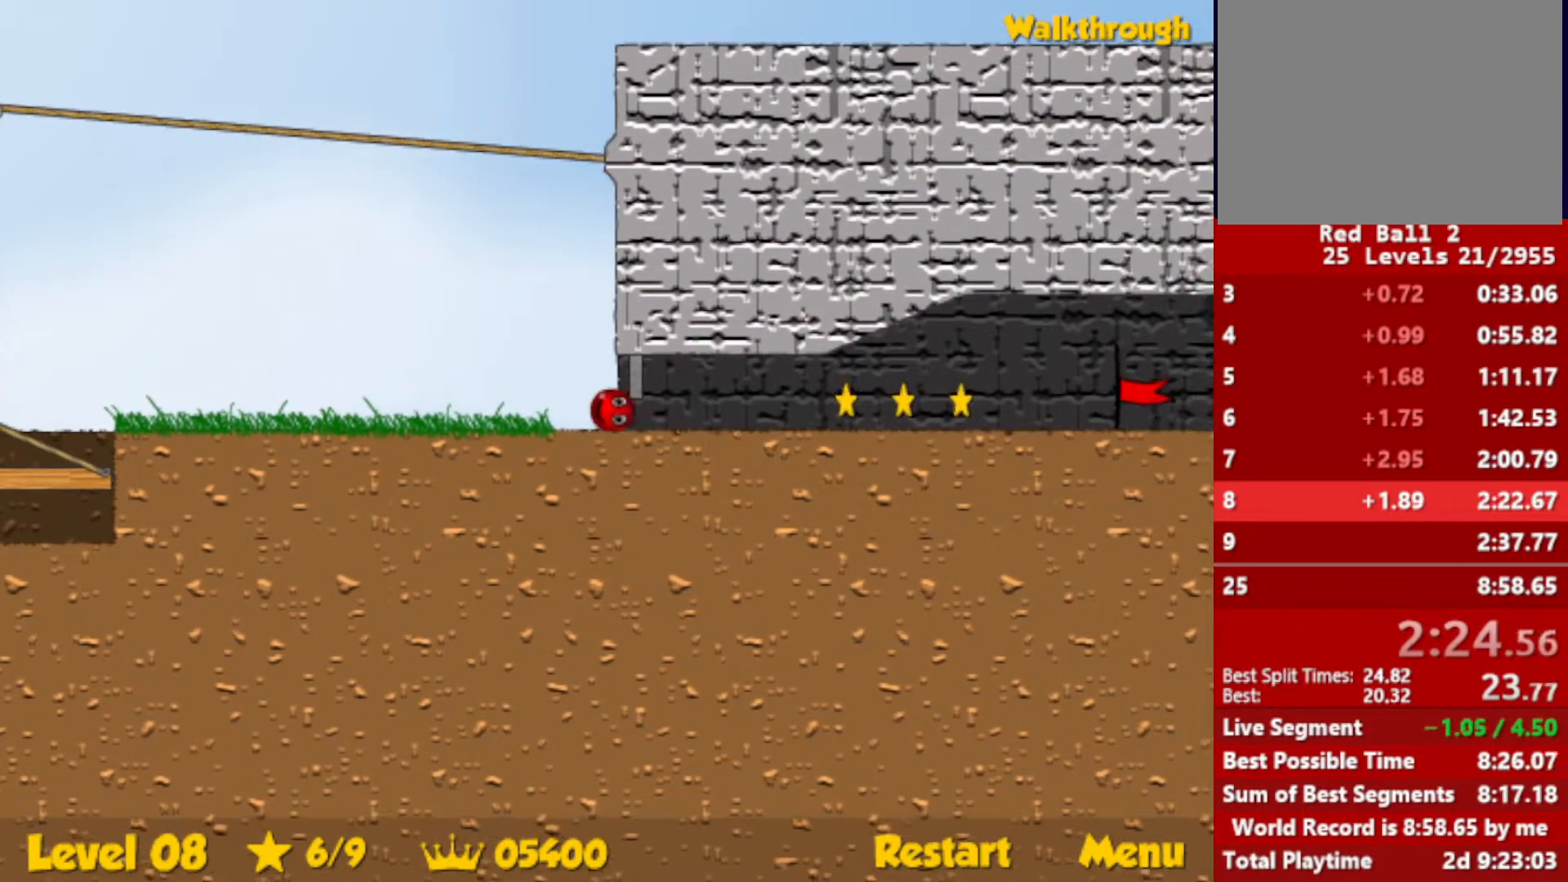
{"keys": ["right"], "events": [[50, "up", "down"], [83, "up", "up"]]}
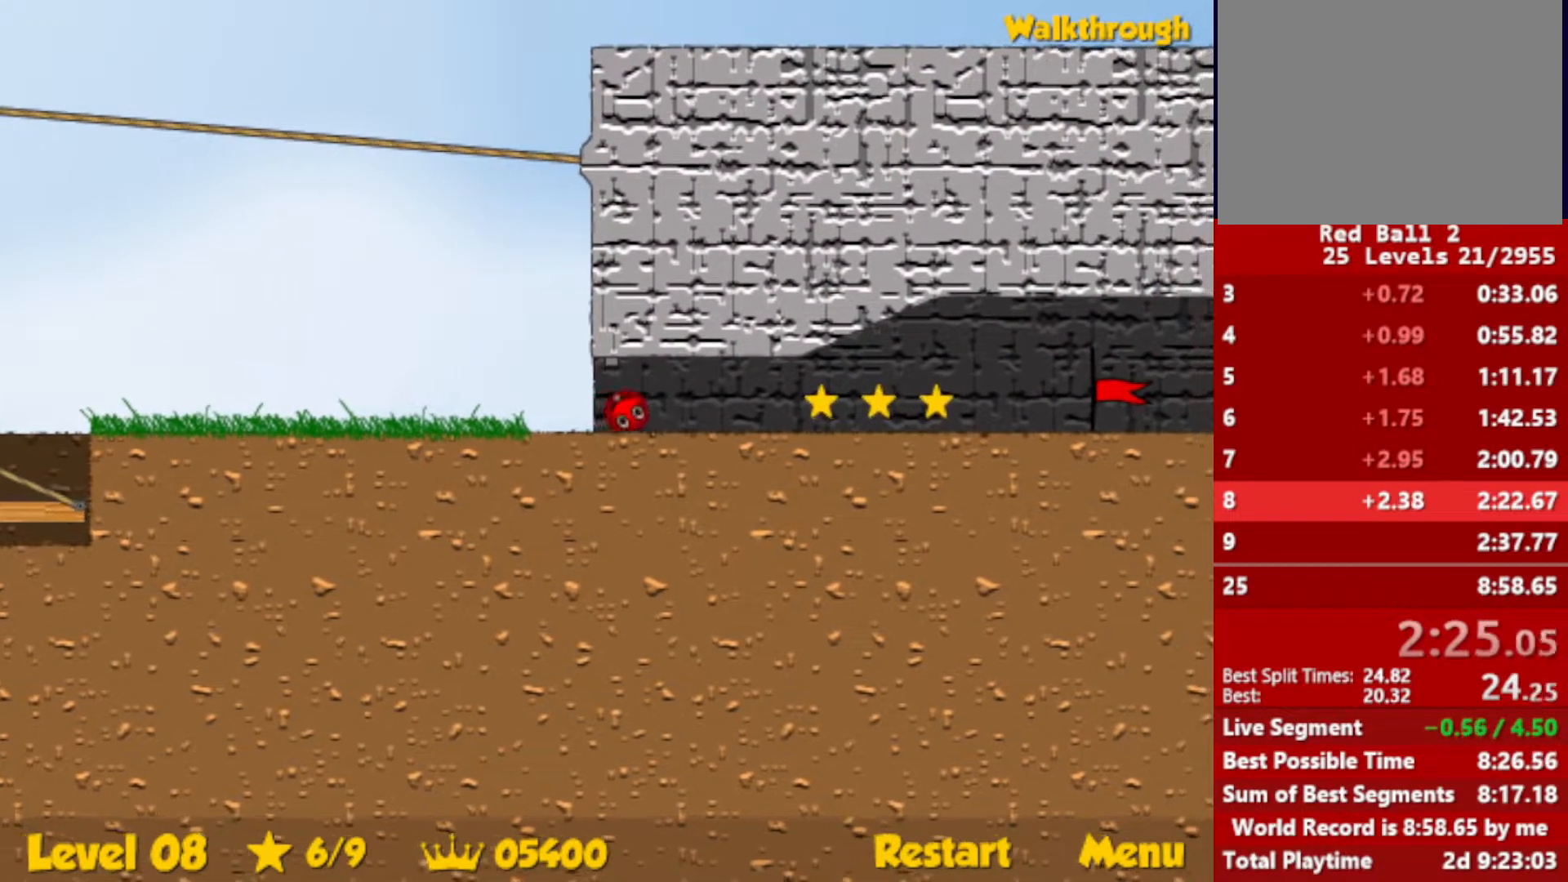
{"keys": ["right"], "events": []}
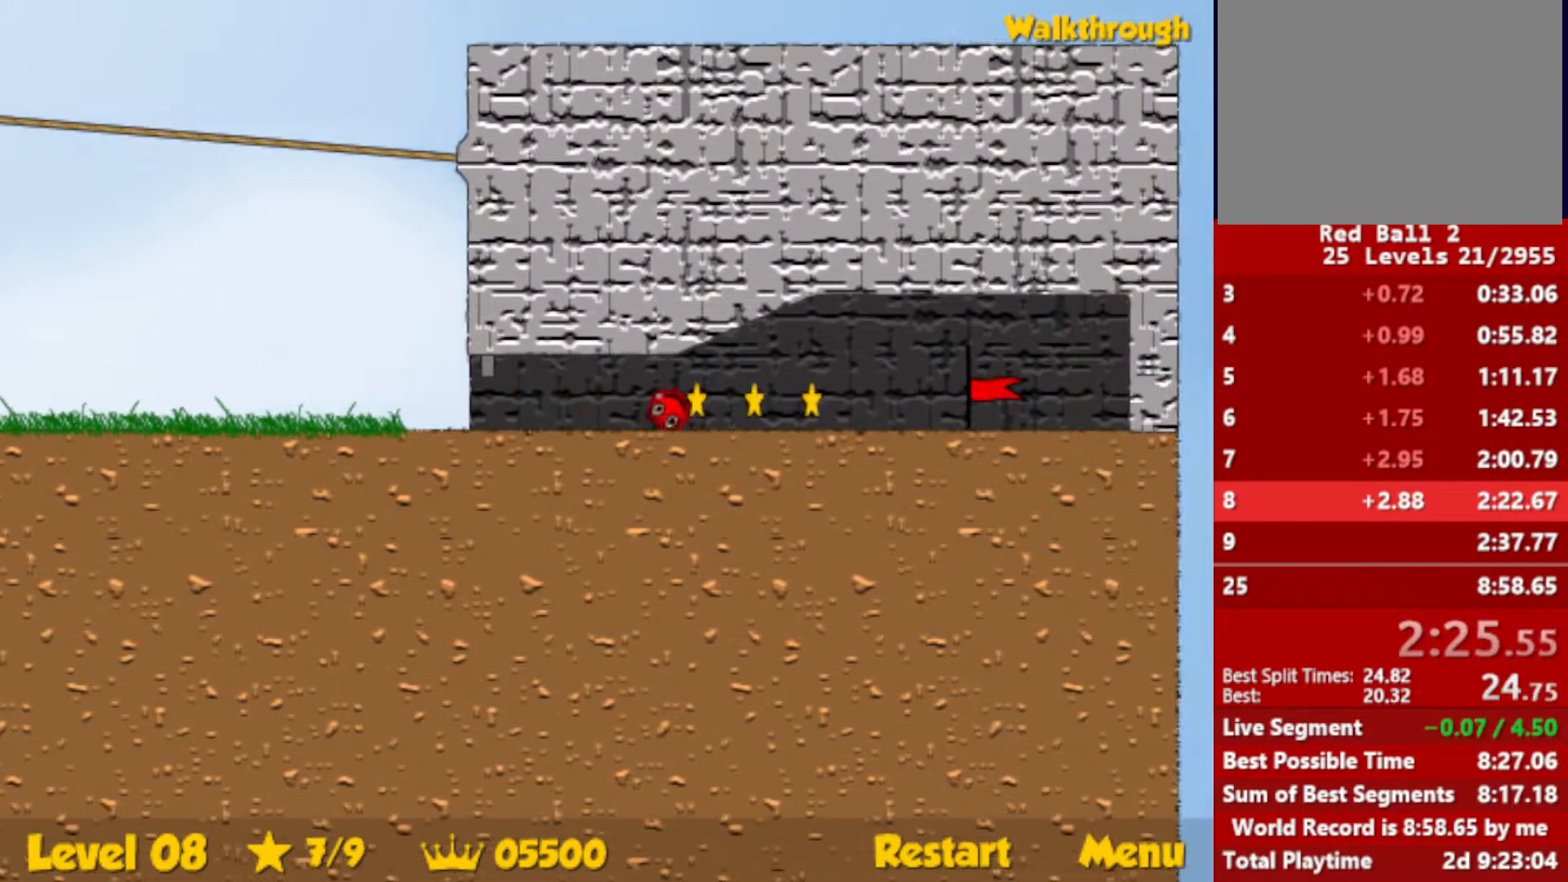
{"keys": ["right"], "events": []}
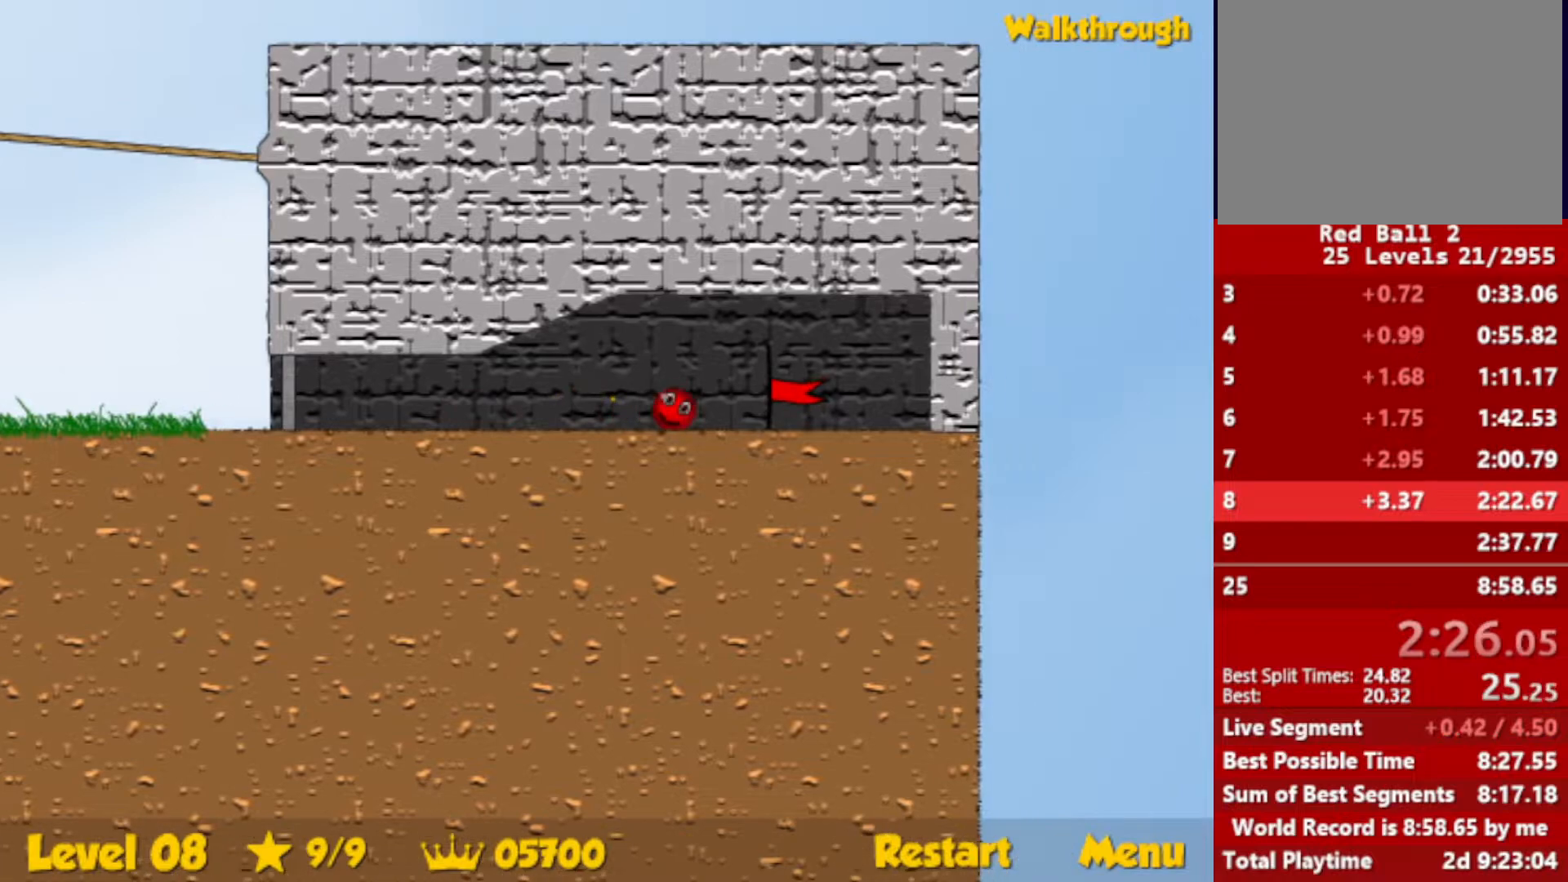
{"keys": [], "events": [[483, "right", "up"]]}
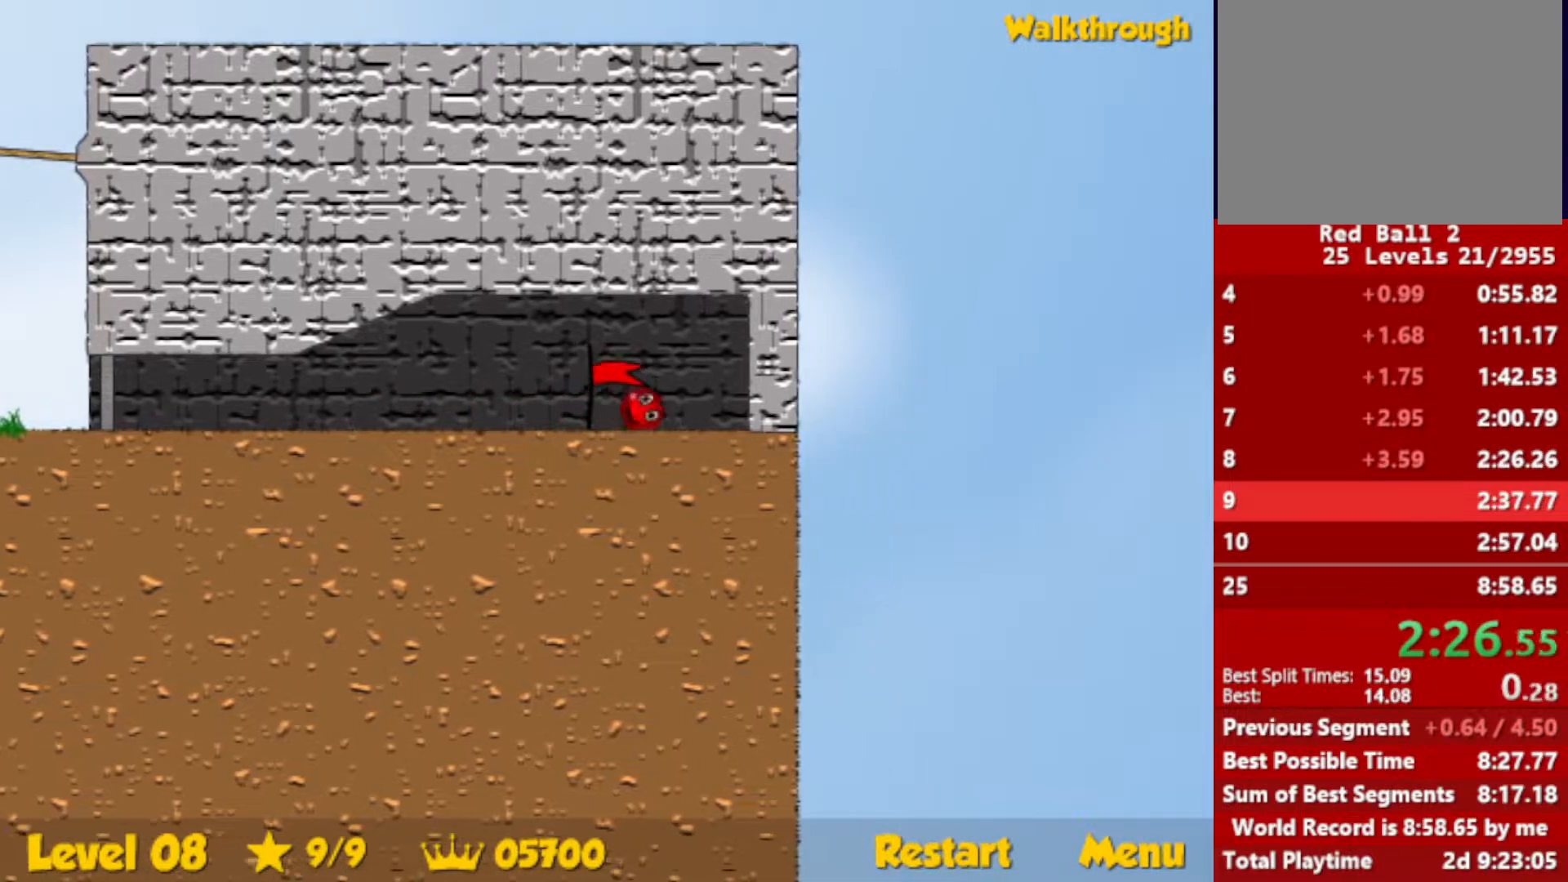
{"keys": ["right"], "events": [[67, "right", "down"]]}
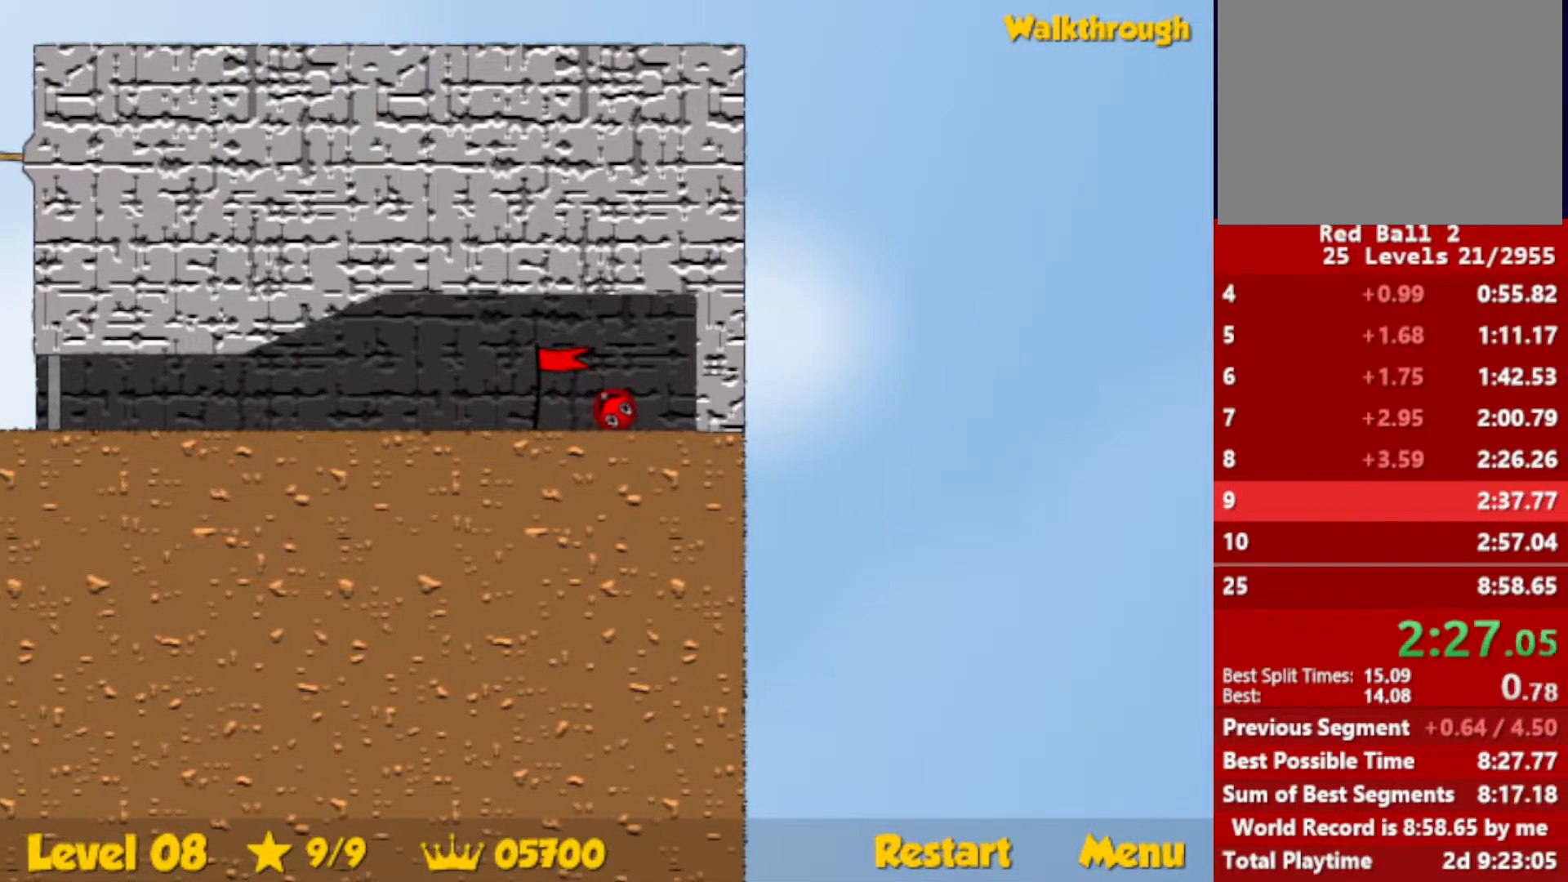
{"keys": ["right"], "events": []}
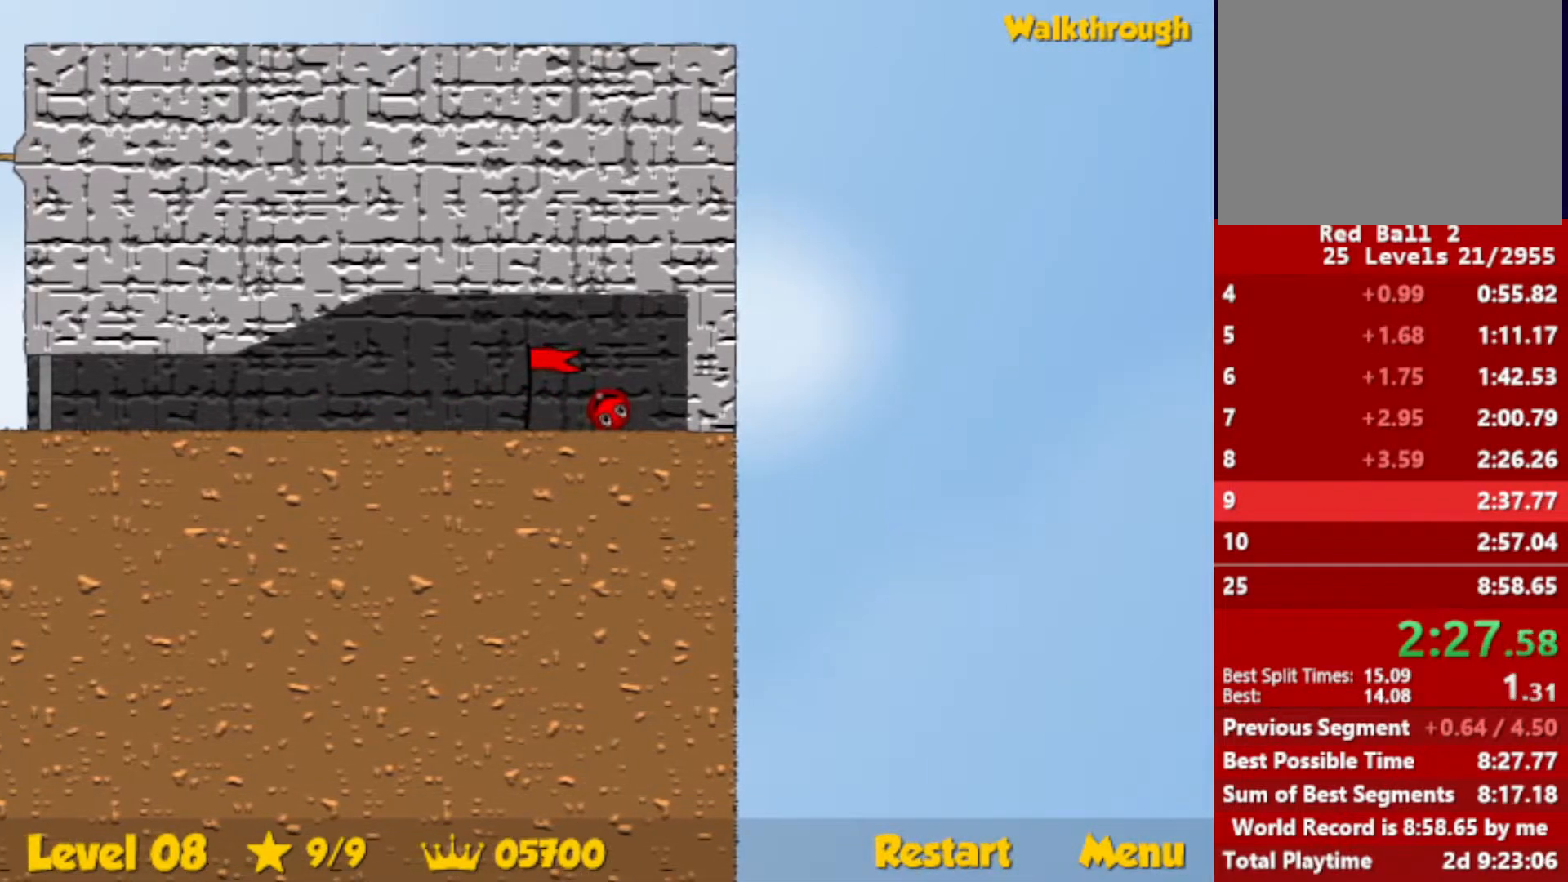
{"keys": ["right"], "events": []}